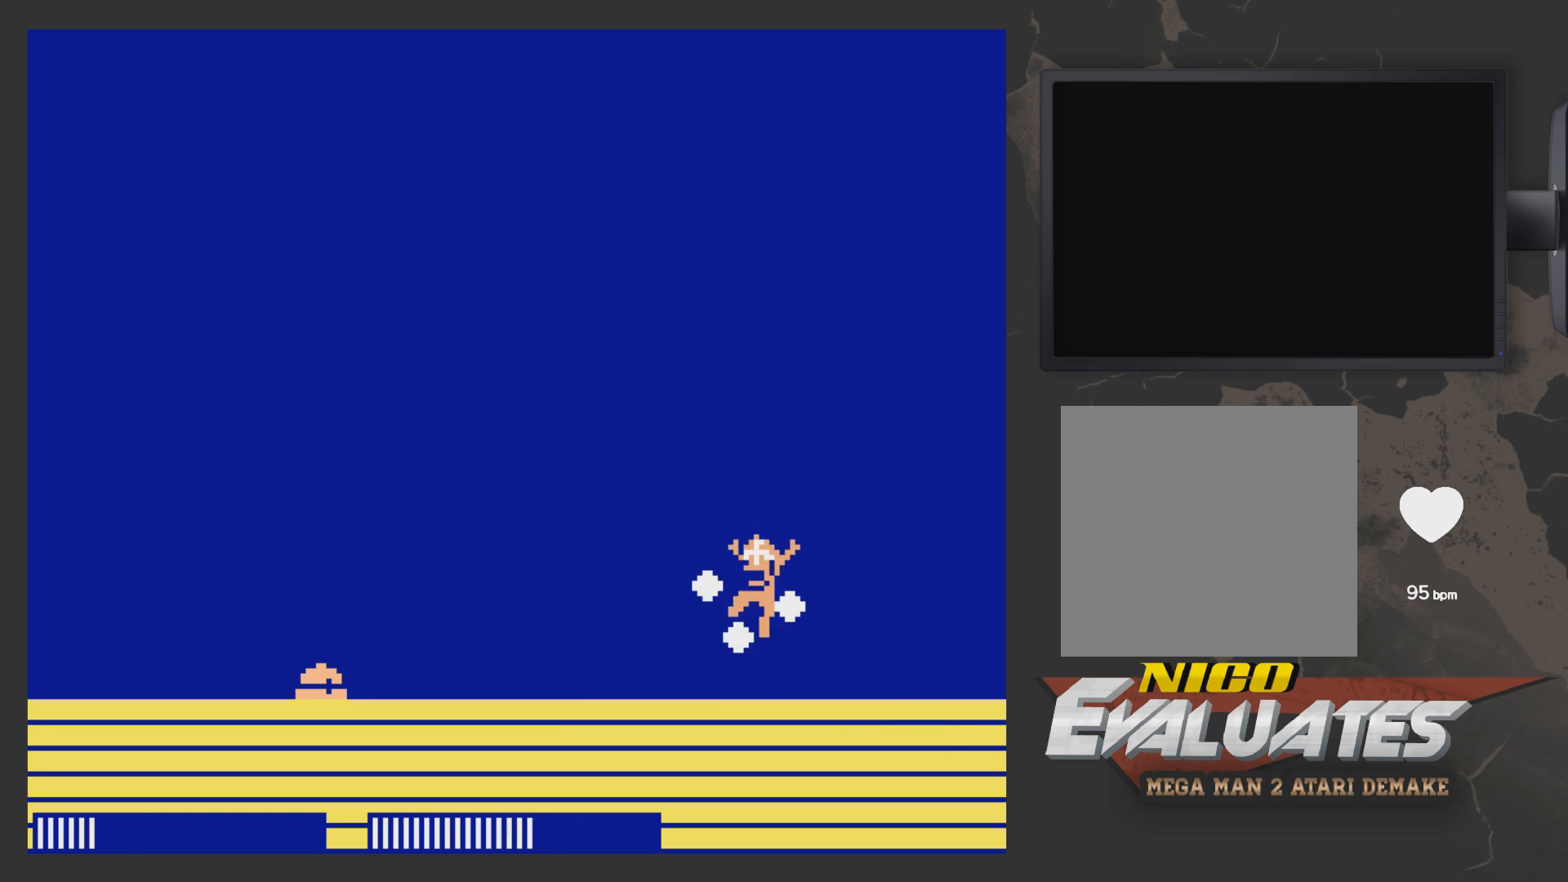
Gameplay with a controller (Xbox layout); each line is a JSON object with the inputs held at the frame after it. "events" lists button and stick changes between this image and that frame as [ms after this image, input, new state], when the widget could be followed in between.
{"buttons": [], "left_stick": "center", "right_stick": "center", "events": [[250, "DPAD_LEFT", "up"]]}
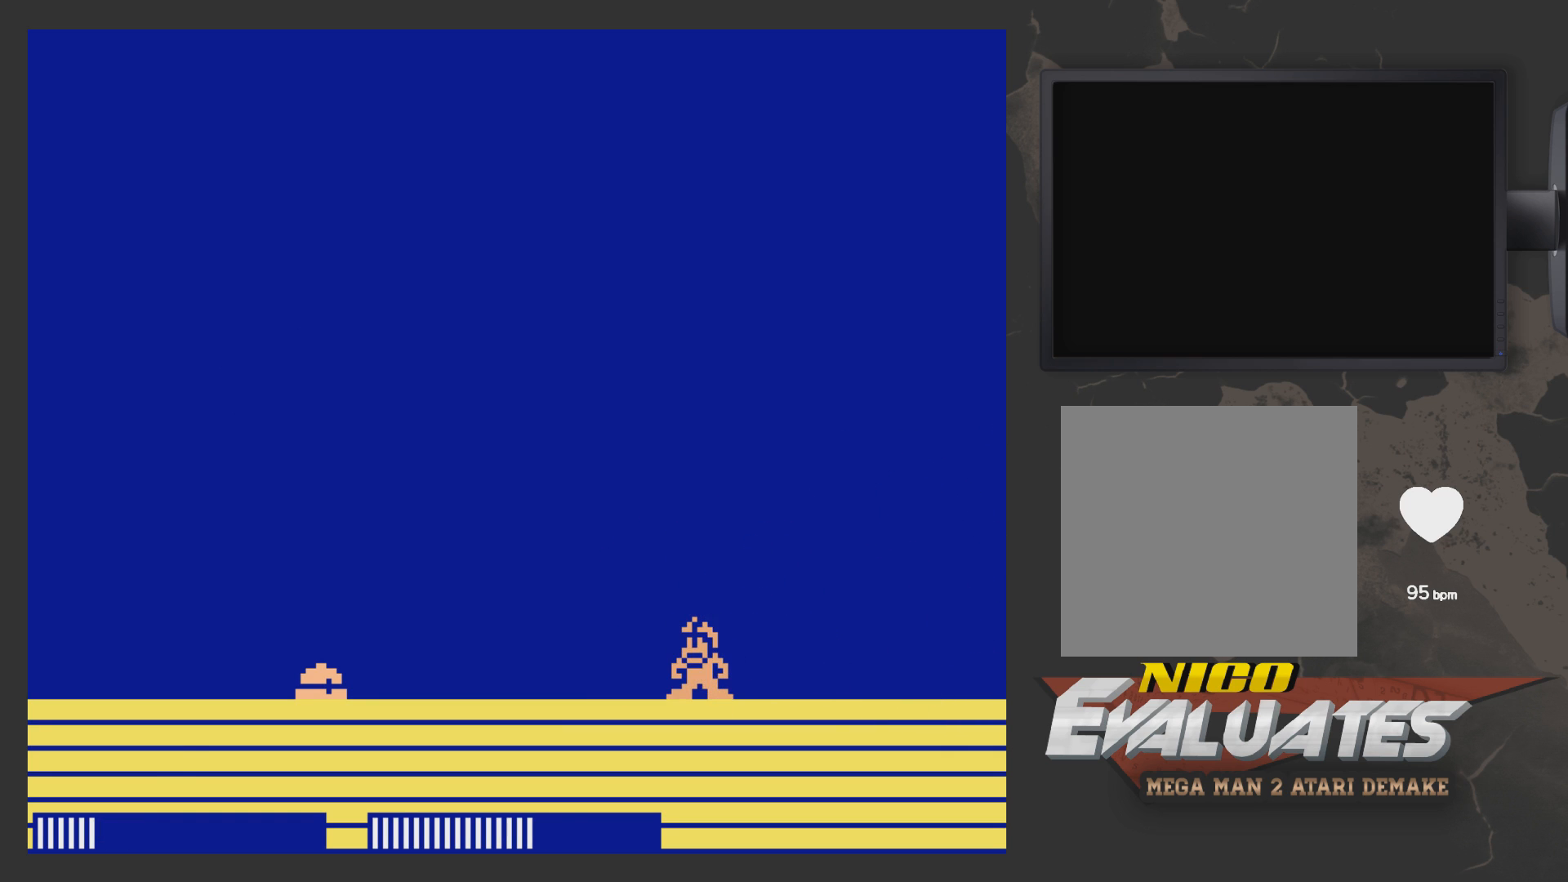
{"buttons": [], "left_stick": "center", "right_stick": "center", "events": [[33, "START", "down"], [150, "START", "up"]]}
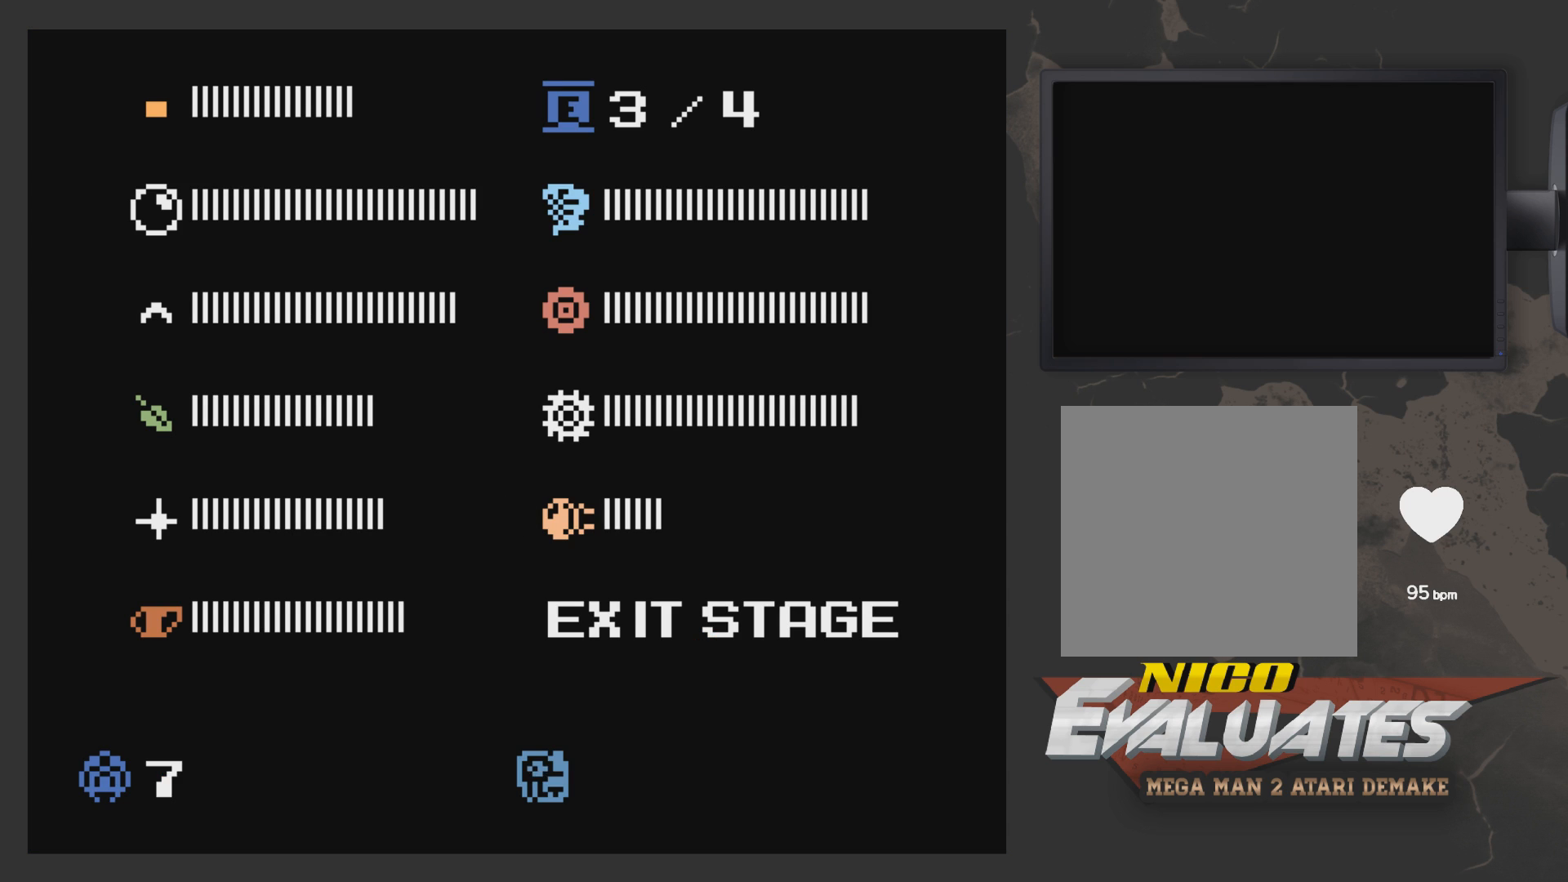
{"buttons": ["DPAD_UP"], "left_stick": "center", "right_stick": "center", "events": [[50, "DPAD_LEFT", "down"], [100, "DPAD_LEFT", "up"], [200, "DPAD_UP", "down"], [300, "DPAD_UP", "up"], [350, "DPAD_UP", "down"], [450, "DPAD_UP", "up"], [500, "DPAD_UP", "down"]]}
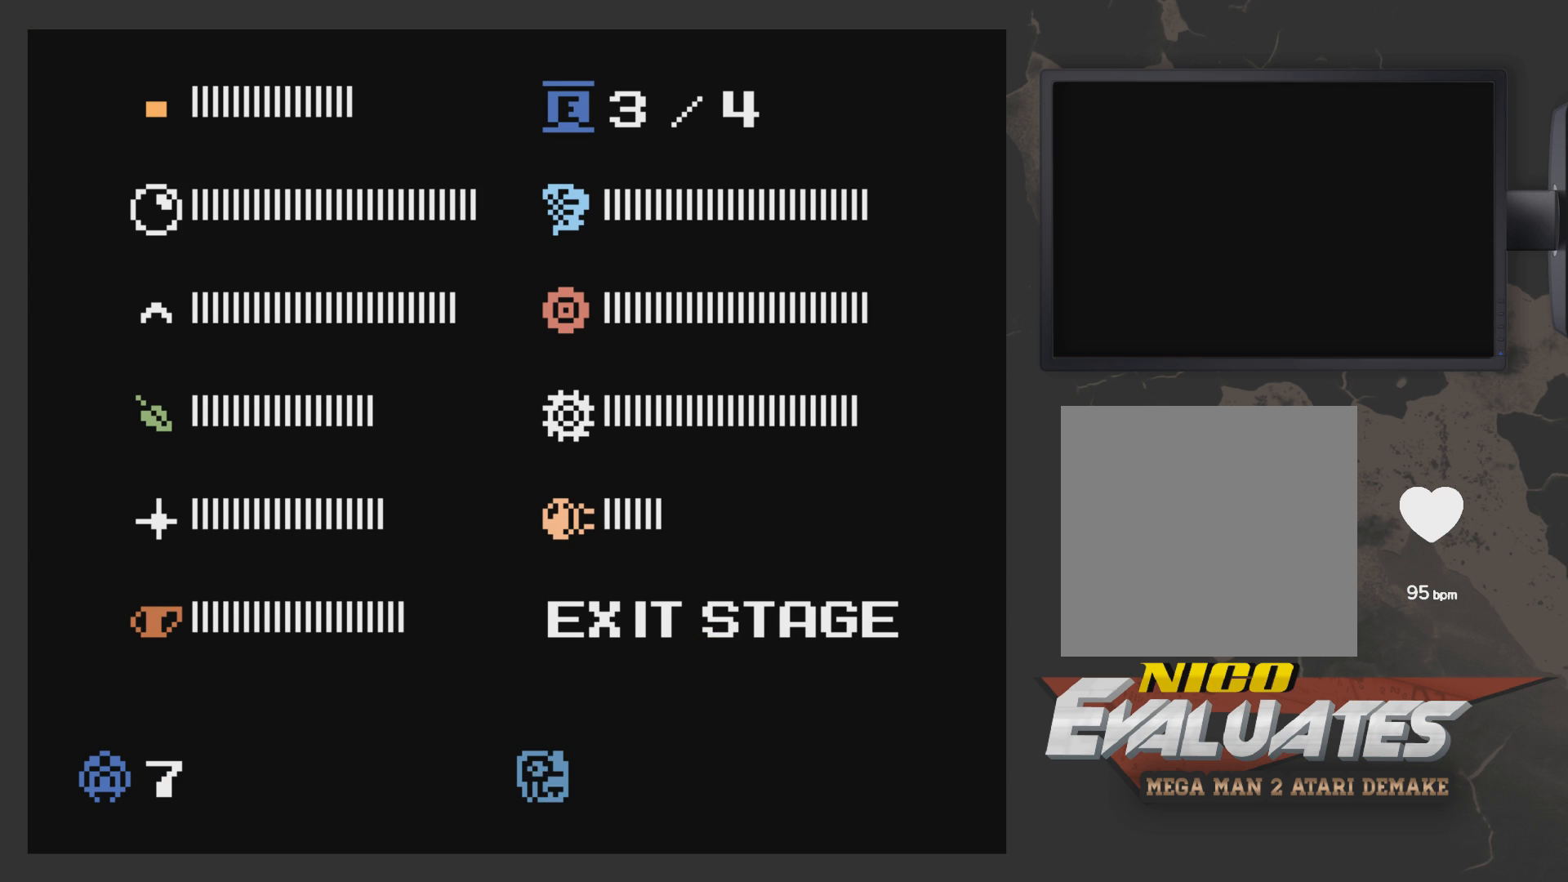
{"buttons": ["DPAD_LEFT"], "left_stick": "center", "right_stick": "center", "events": [[100, "DPAD_UP", "up"], [150, "DPAD_UP", "down"], [200, "DPAD_UP", "up"], [300, "START", "down"], [417, "DPAD_LEFT", "down"], [417, "START", "up"]]}
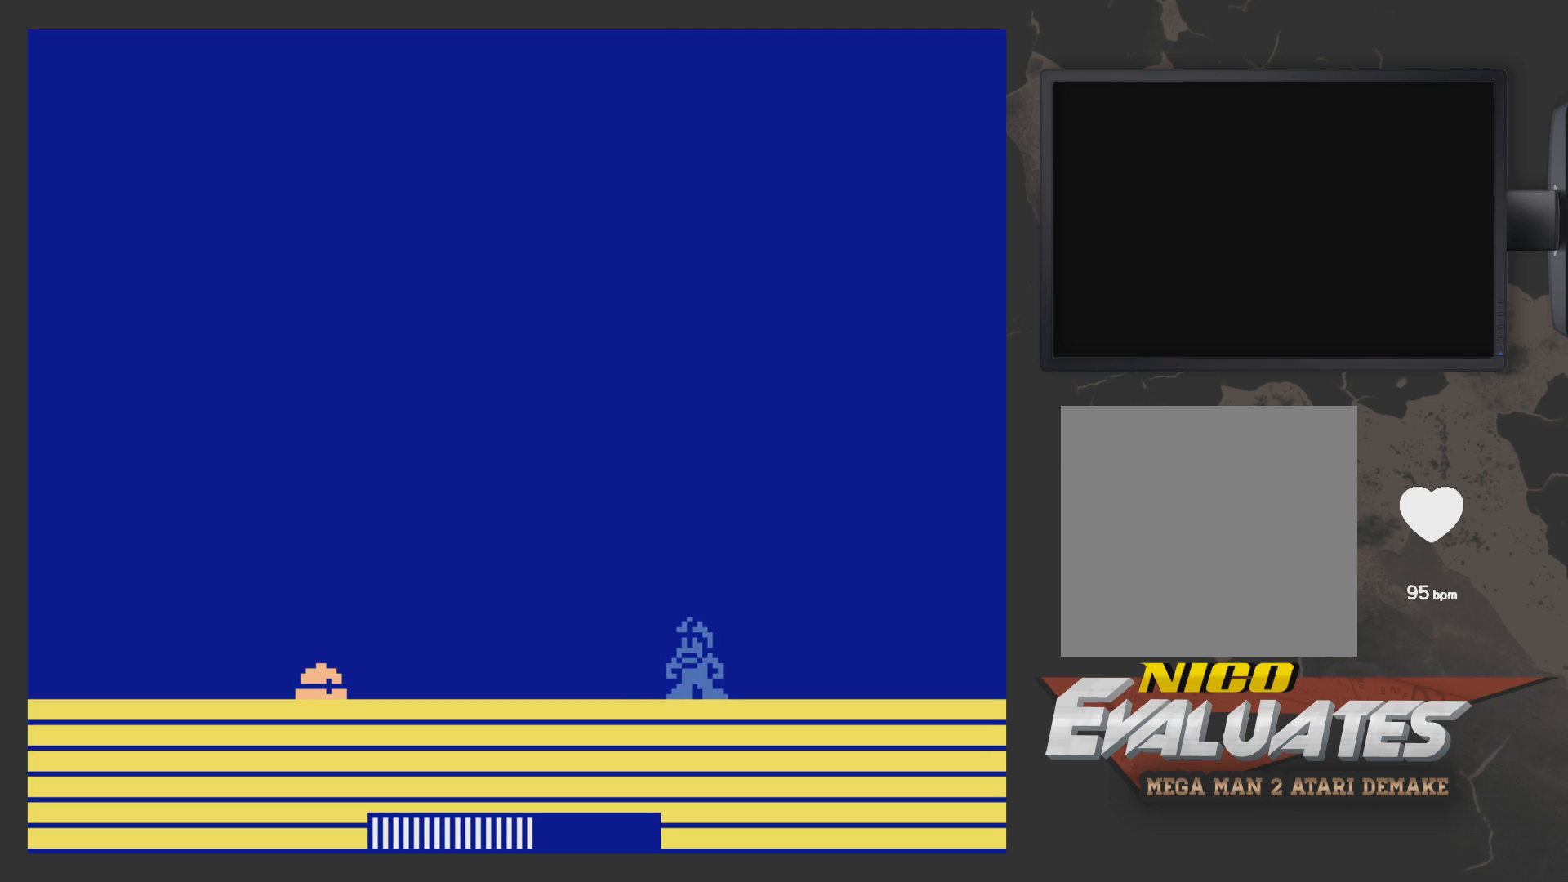
{"buttons": ["DPAD_LEFT"], "left_stick": "center", "right_stick": "center", "events": [[317, "X", "down"], [417, "X", "up"]]}
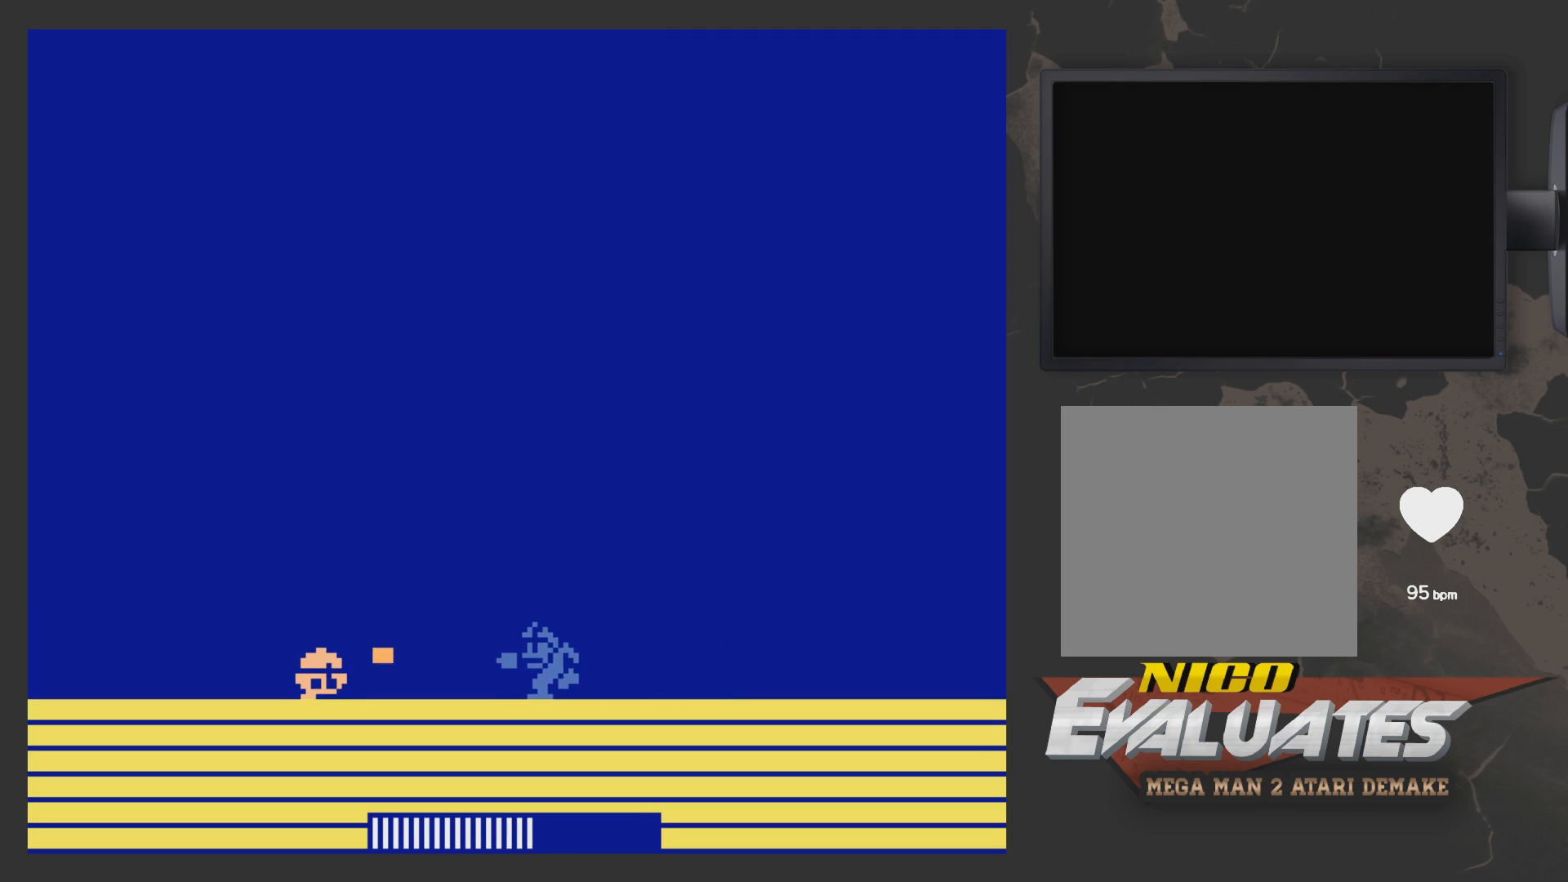
{"buttons": ["DPAD_RIGHT"], "left_stick": "center", "right_stick": "center", "events": [[67, "X", "down"], [117, "DPAD_LEFT", "up"], [217, "DPAD_RIGHT", "down"], [217, "X", "up"]]}
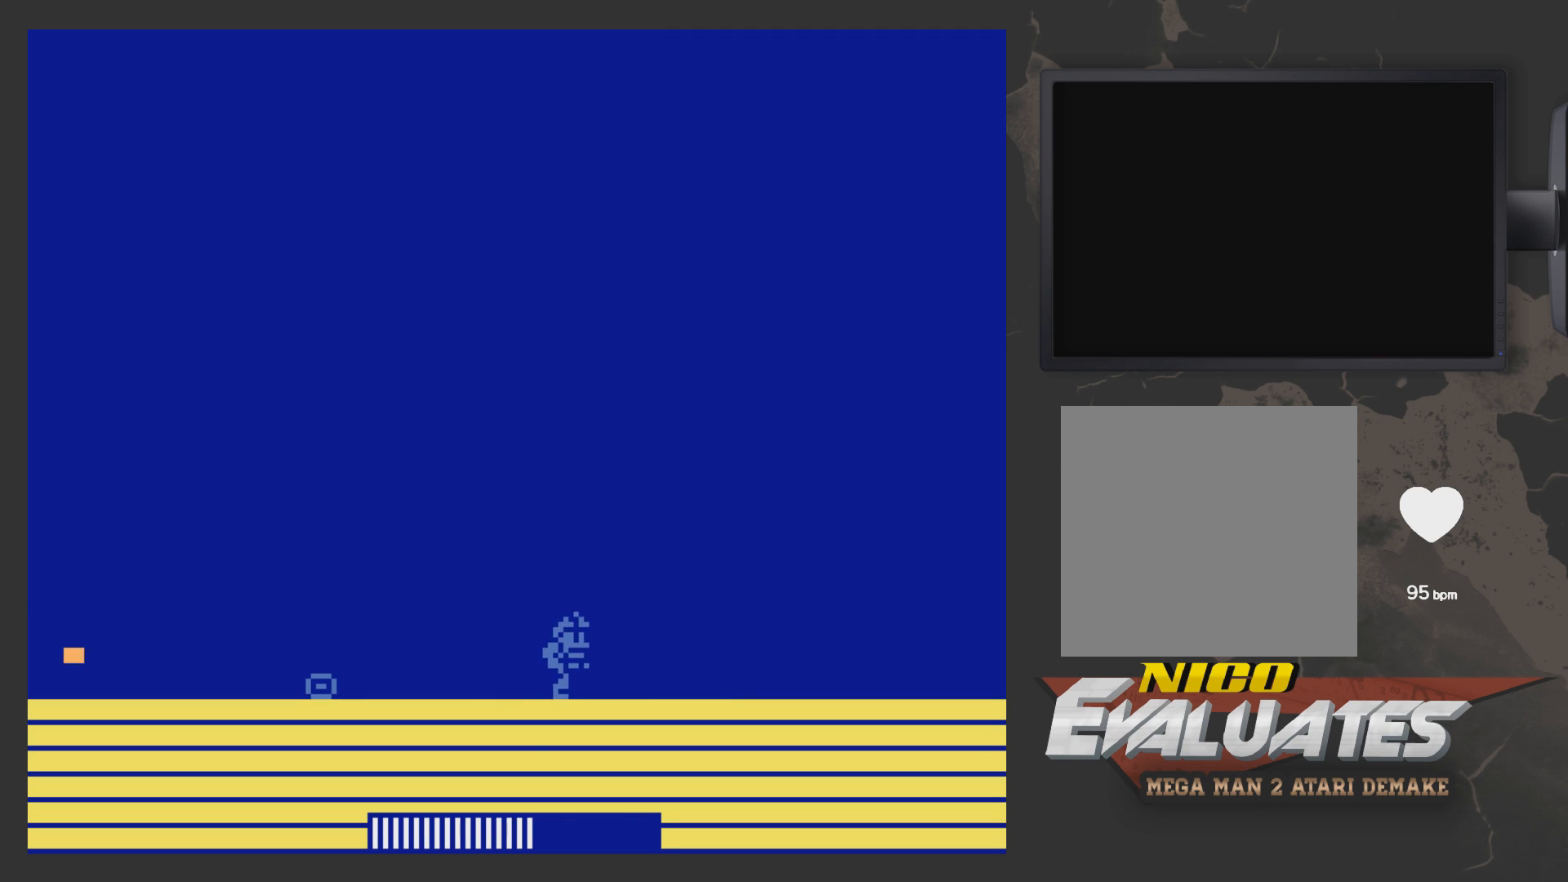
{"buttons": ["DPAD_LEFT"], "left_stick": "center", "right_stick": "center", "events": [[17, "DPAD_RIGHT", "up"], [67, "DPAD_LEFT", "down"]]}
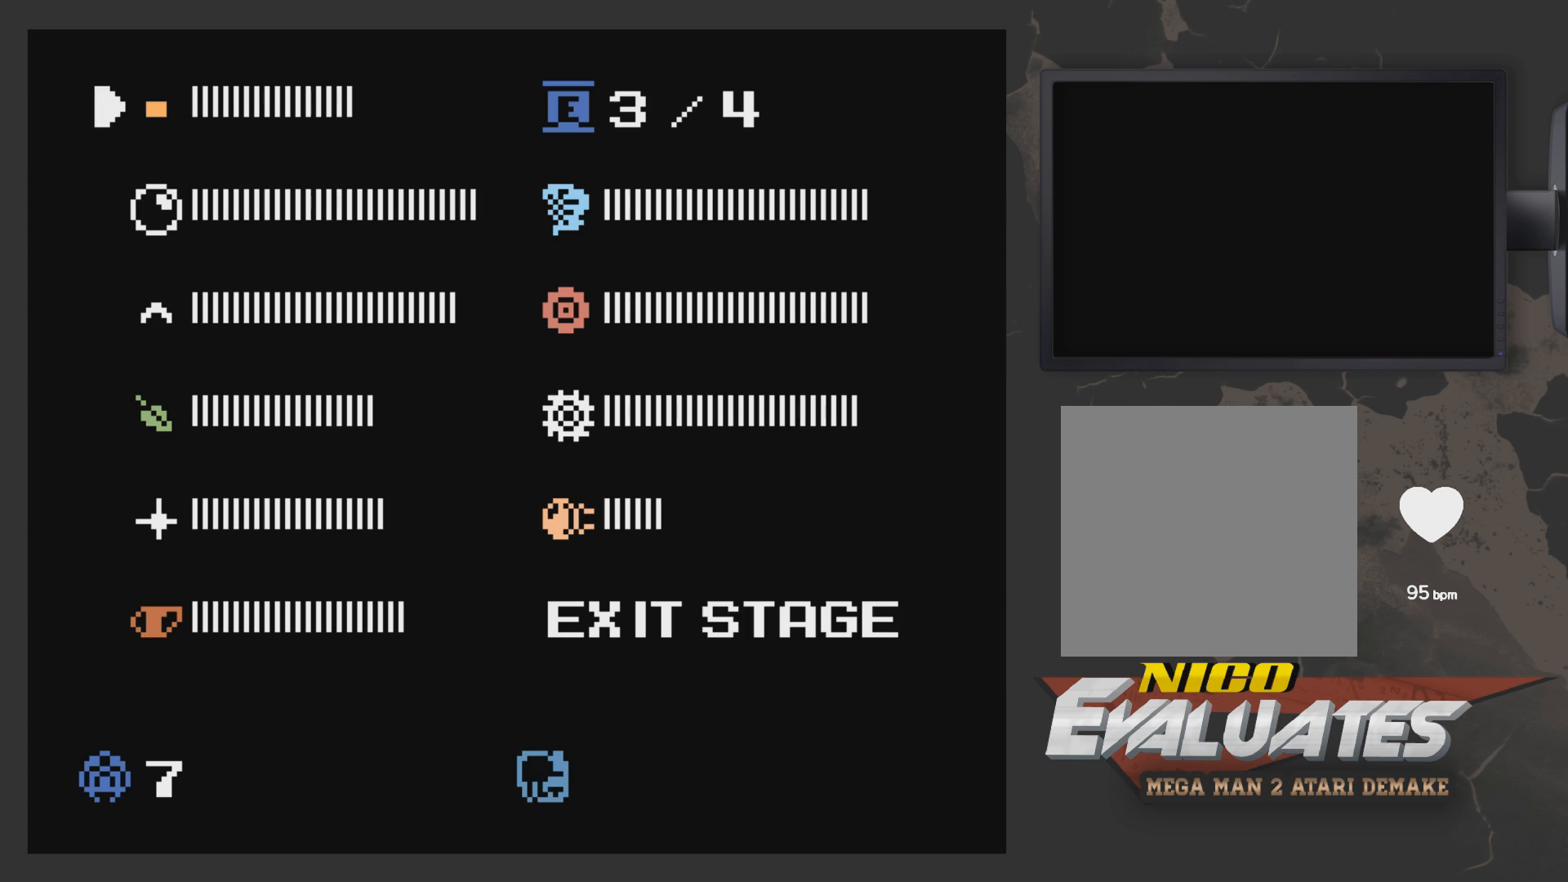
{"buttons": [], "left_stick": "center", "right_stick": "center", "events": [[17, "START", "down"], [67, "DPAD_LEFT", "up"], [117, "START", "up"], [350, "DPAD_RIGHT", "down"], [467, "DPAD_RIGHT", "up"]]}
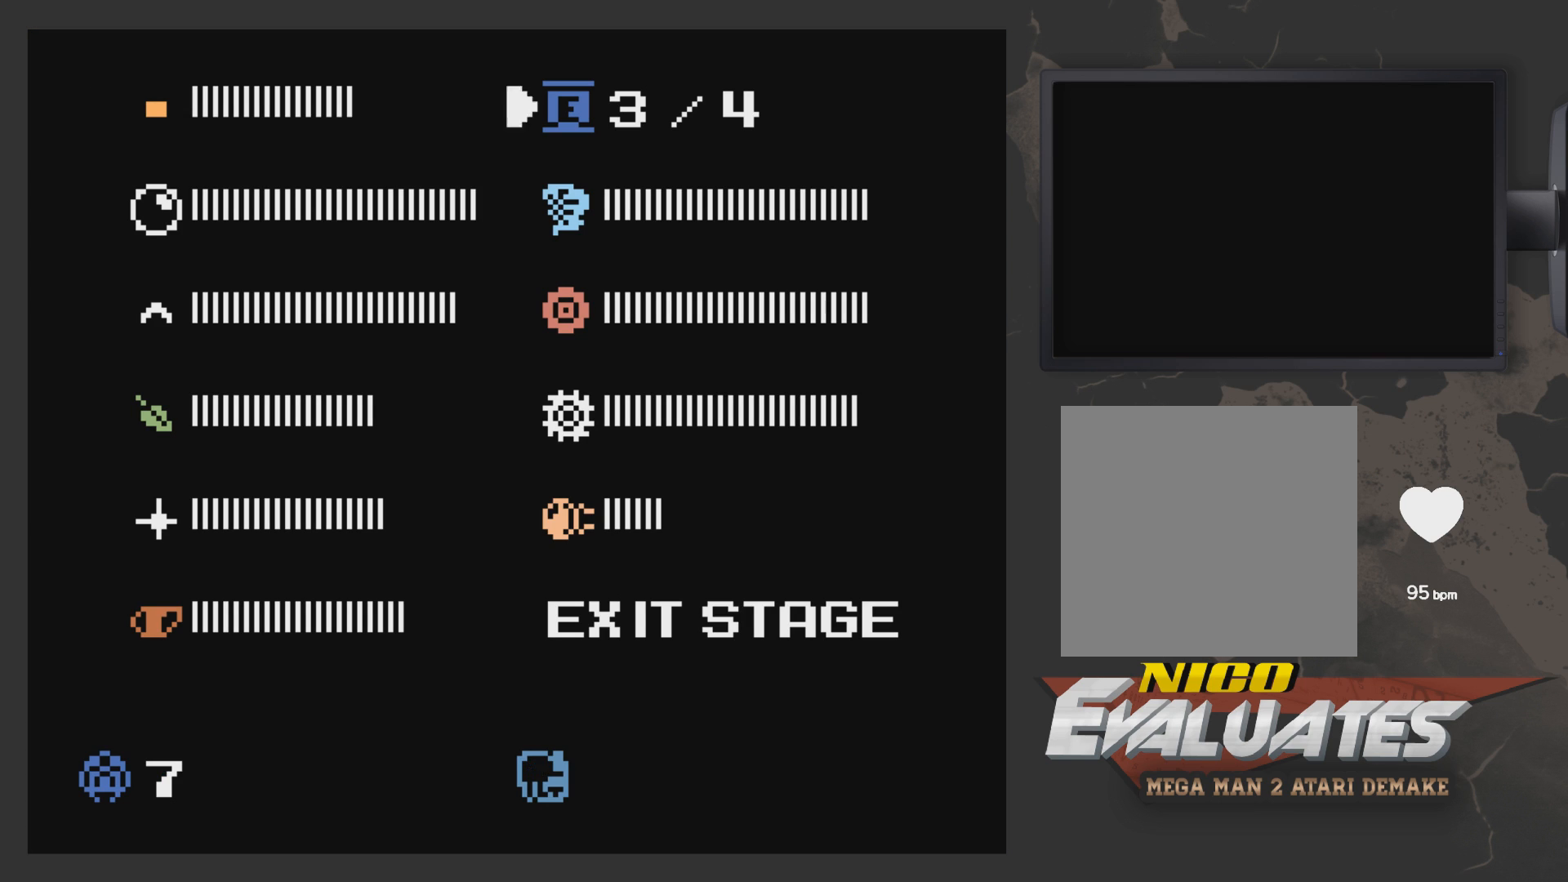
{"buttons": ["START"], "left_stick": "center", "right_stick": "center", "events": [[17, "DPAD_DOWN", "down"], [117, "DPAD_DOWN", "up"], [167, "DPAD_DOWN", "down"], [267, "DPAD_DOWN", "up"], [333, "DPAD_DOWN", "down"], [433, "DPAD_DOWN", "up"], [483, "START", "down"]]}
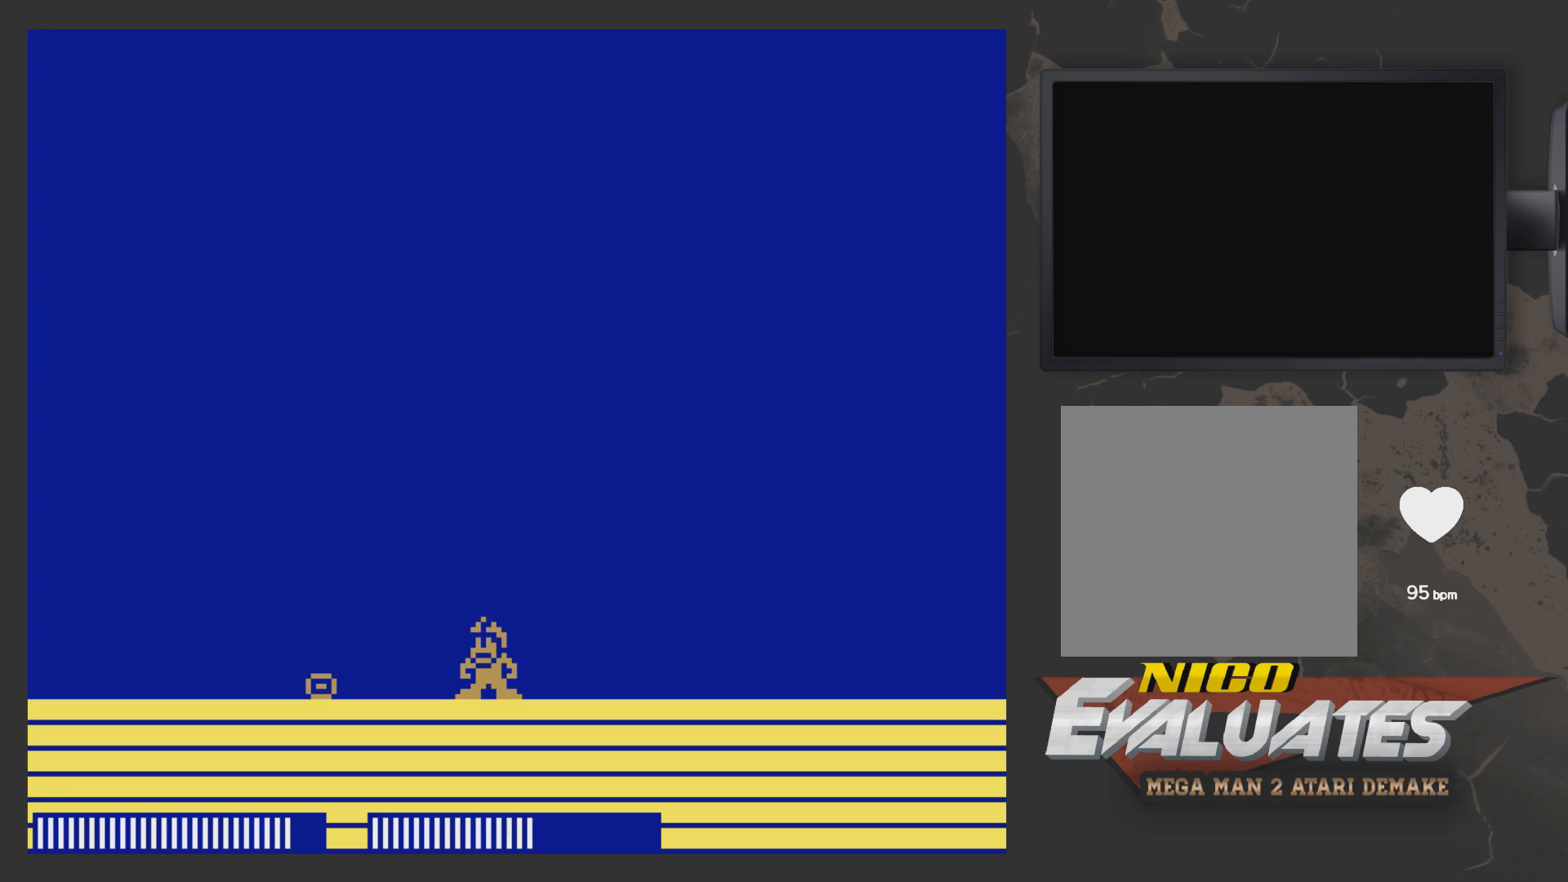
{"buttons": ["DPAD_LEFT"], "left_stick": "center", "right_stick": "center", "events": [[83, "DPAD_LEFT", "down"], [133, "START", "up"]]}
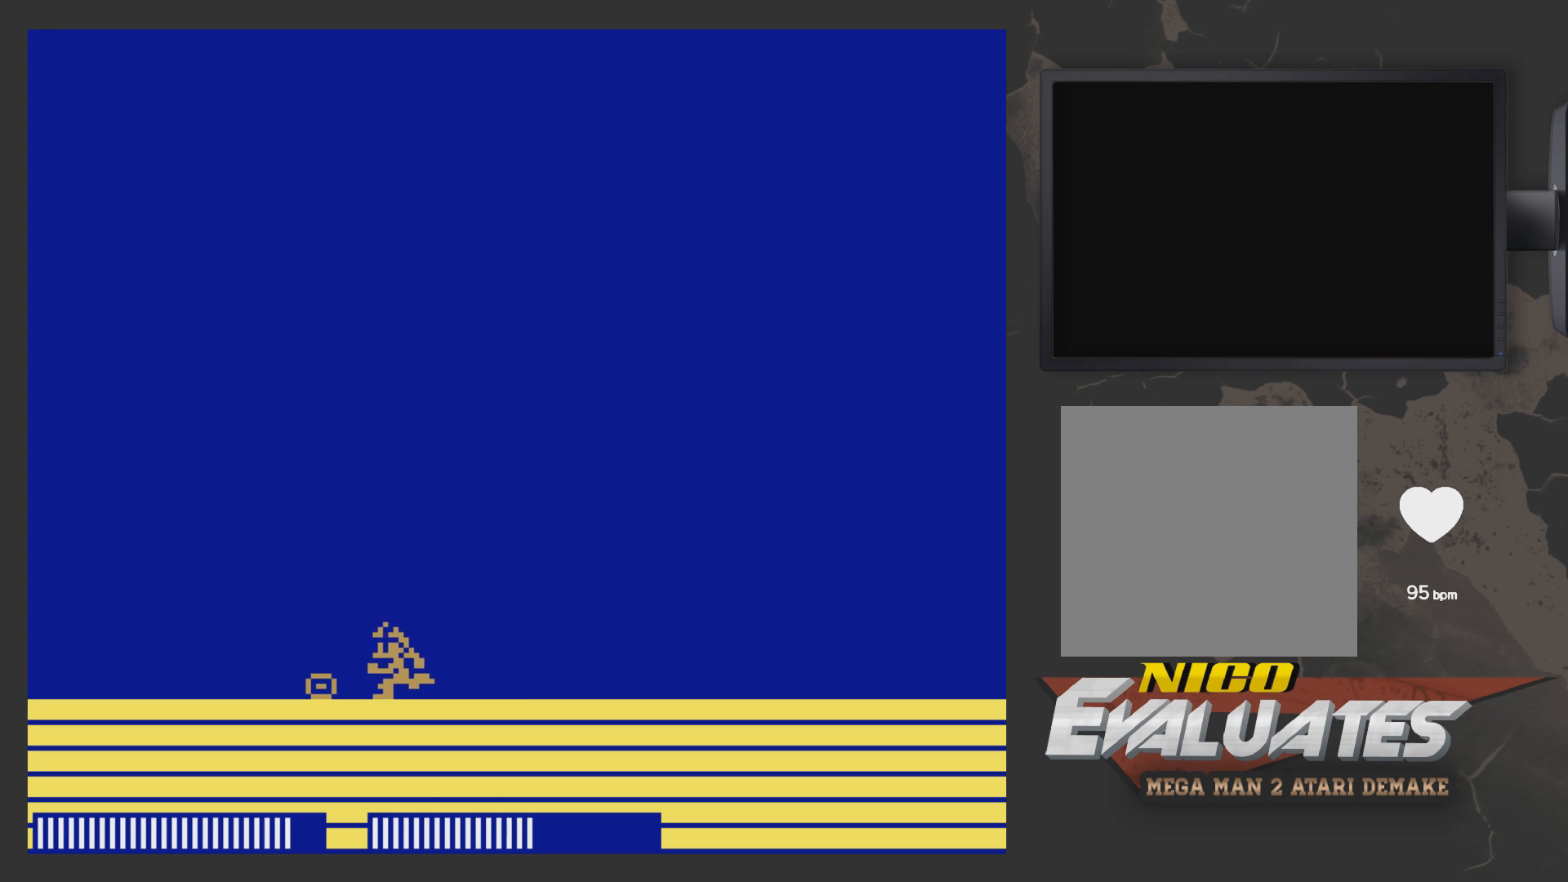
{"buttons": ["START"], "left_stick": "center", "right_stick": "center", "events": [[233, "DPAD_LEFT", "up"], [283, "DPAD_RIGHT", "down"], [433, "START", "down"], [483, "DPAD_RIGHT", "up"]]}
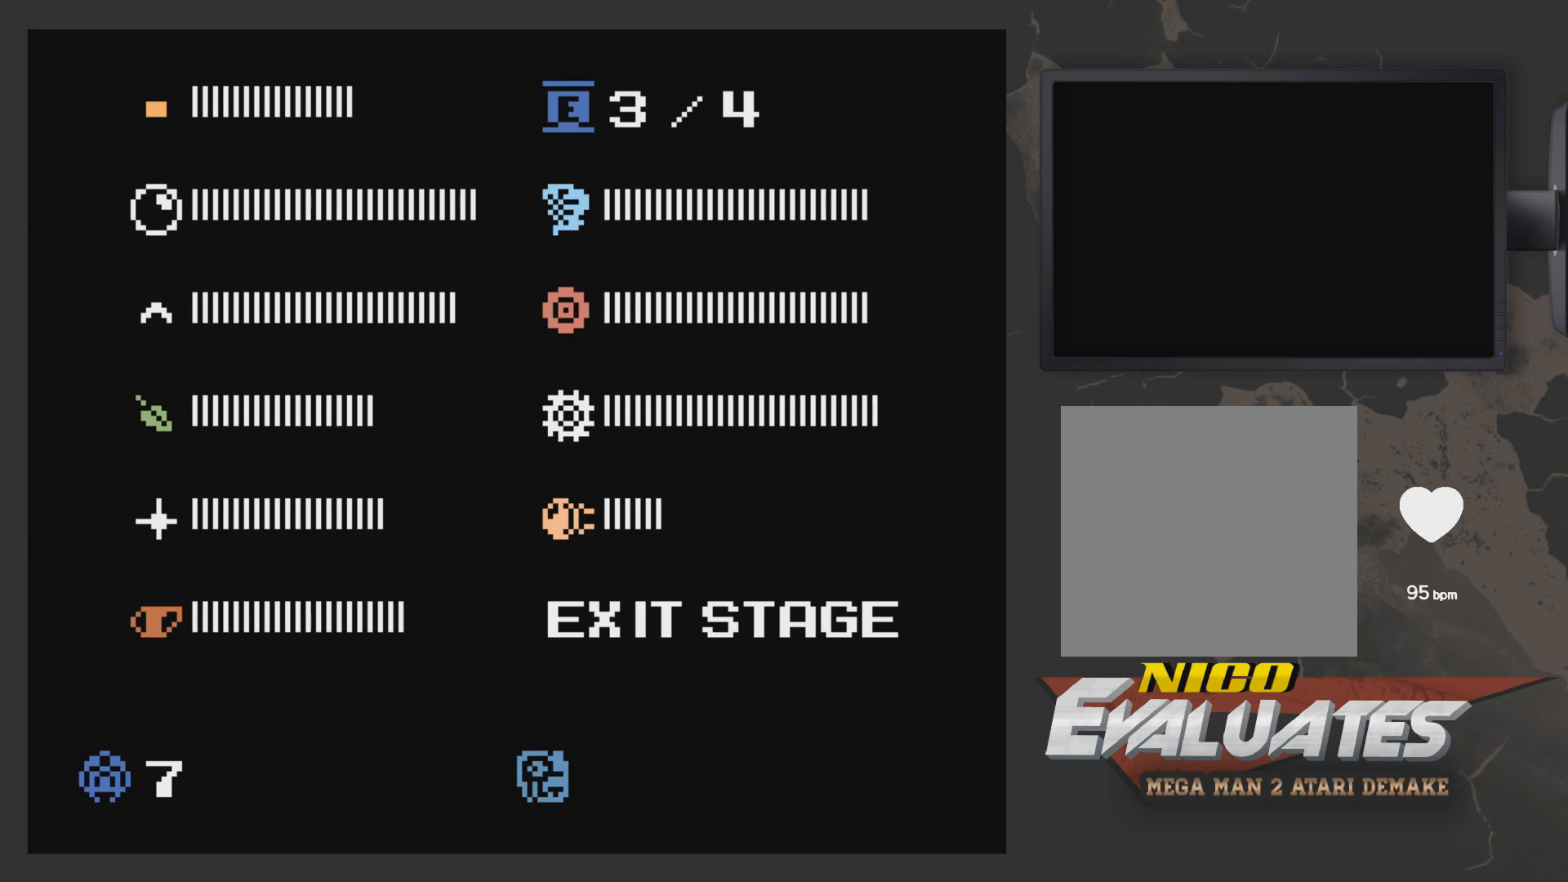
{"buttons": ["DPAD_LEFT"], "left_stick": "center", "right_stick": "center", "events": [[83, "START", "up"], [483, "DPAD_LEFT", "down"]]}
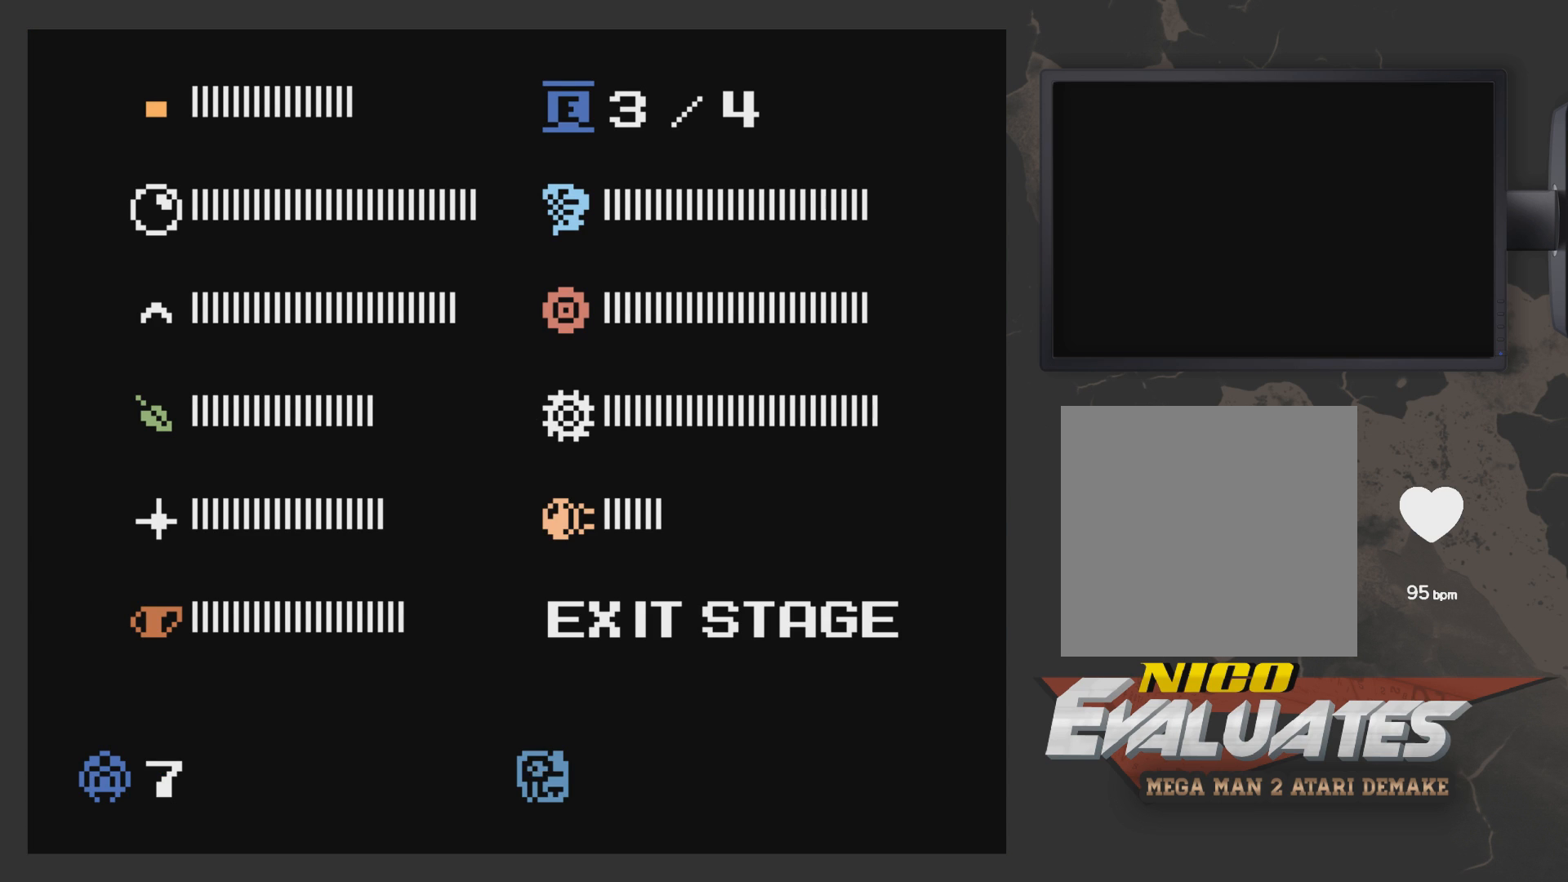
{"buttons": [], "left_stick": "center", "right_stick": "center", "events": [[83, "DPAD_LEFT", "up"], [133, "DPAD_UP", "down"], [233, "DPAD_UP", "up"], [283, "DPAD_UP", "down"], [383, "DPAD_UP", "up"], [433, "DPAD_UP", "down"], [483, "DPAD_UP", "up"]]}
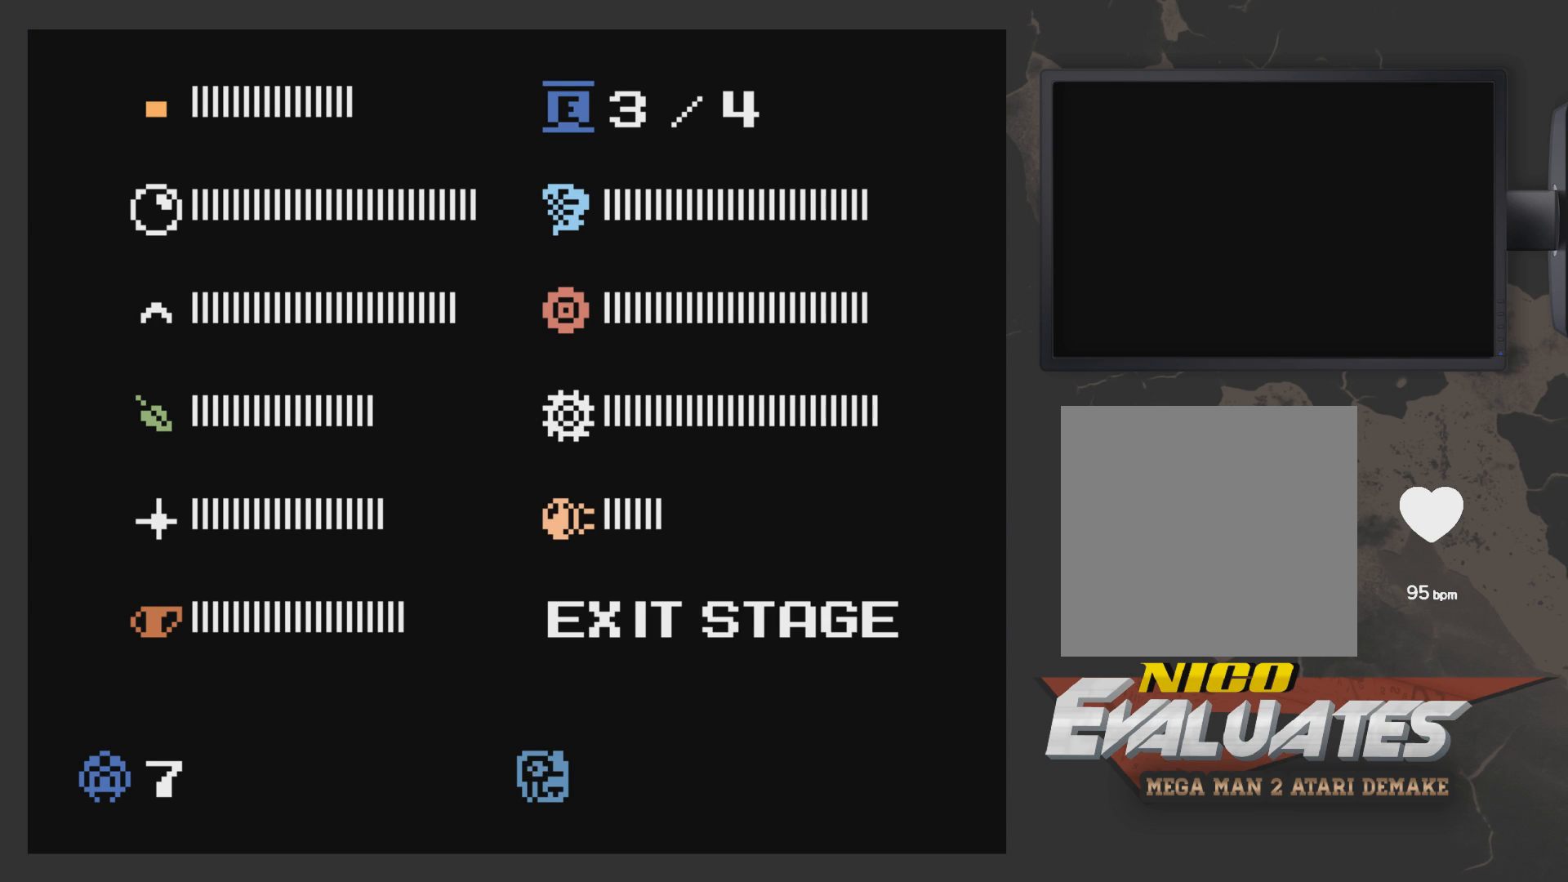
{"buttons": ["DPAD_RIGHT"], "left_stick": "center", "right_stick": "center", "events": [[83, "START", "down"], [183, "DPAD_RIGHT", "down"], [183, "START", "up"]]}
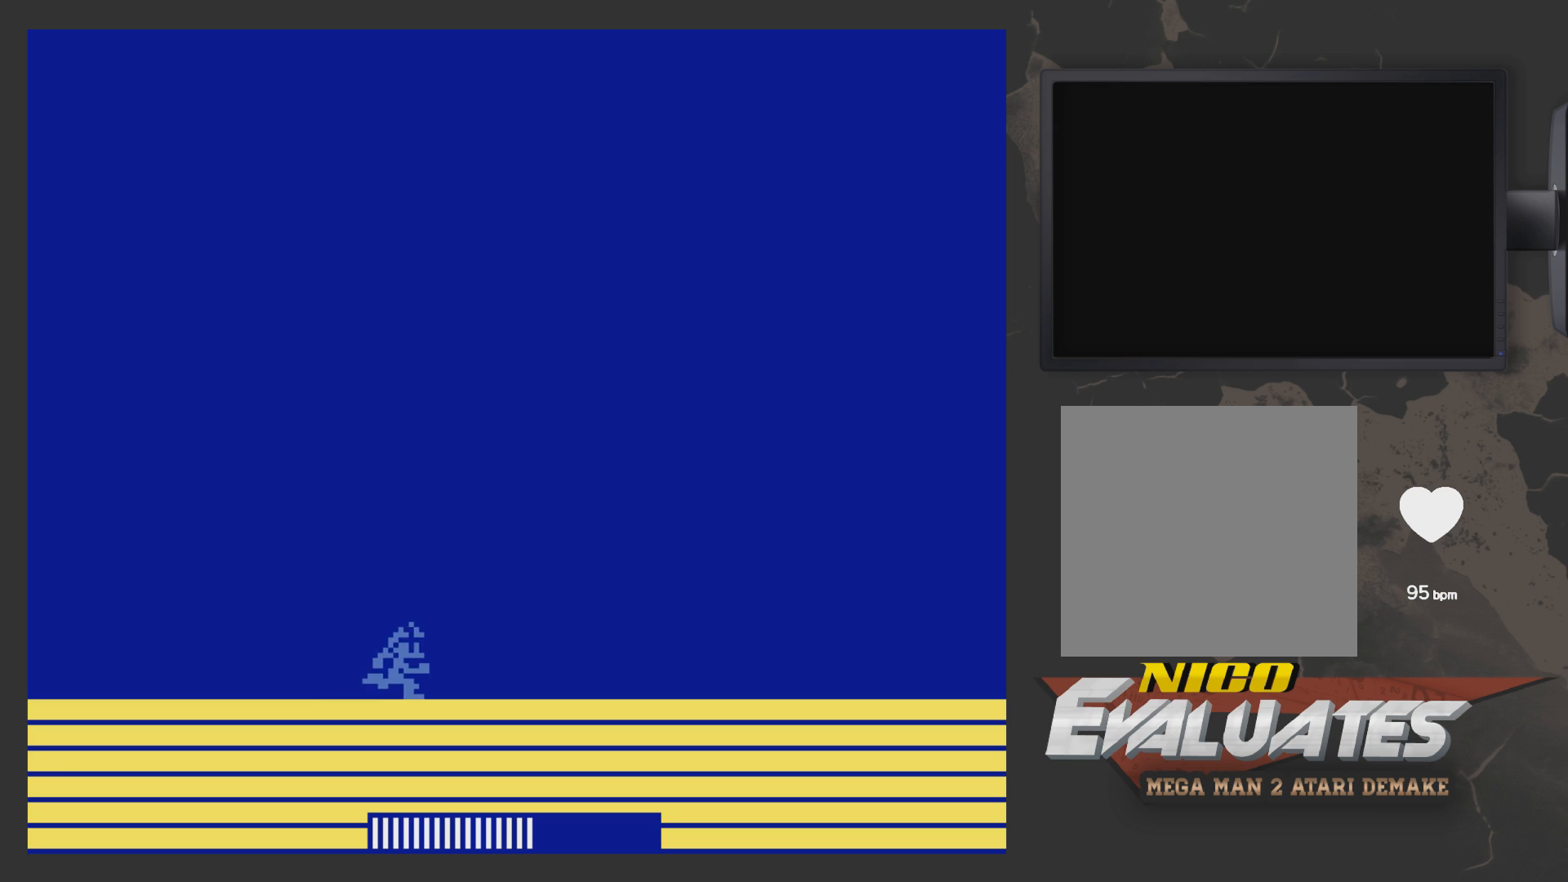
{"buttons": ["DPAD_RIGHT"], "left_stick": "center", "right_stick": "center", "events": []}
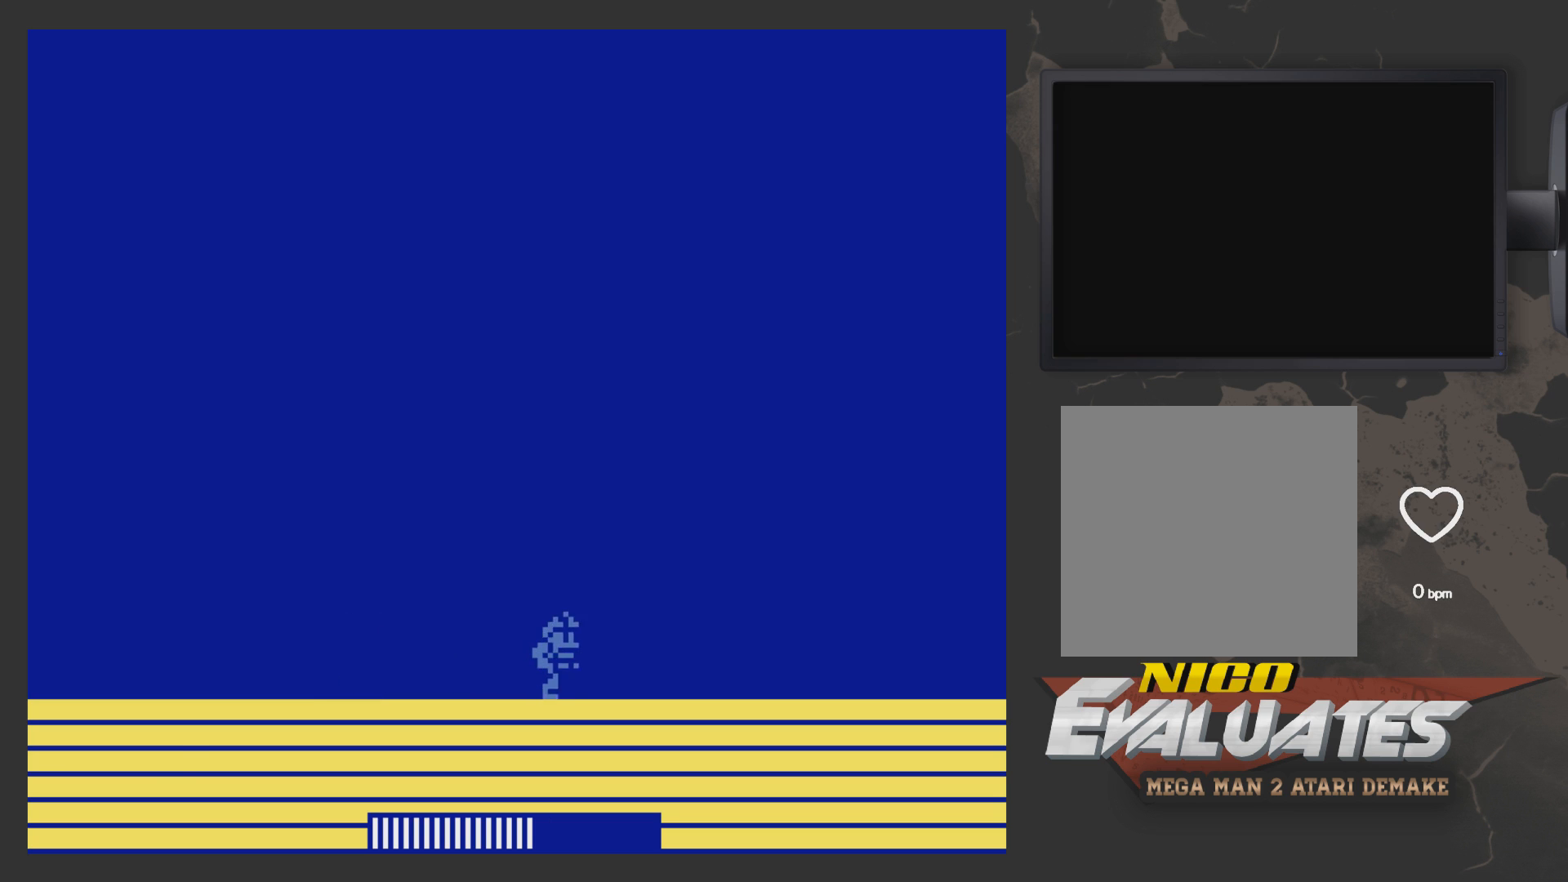
{"buttons": [], "left_stick": "center", "right_stick": "center", "events": [[117, "DPAD_RIGHT", "up"], [183, "START", "down"], [333, "START", "up"]]}
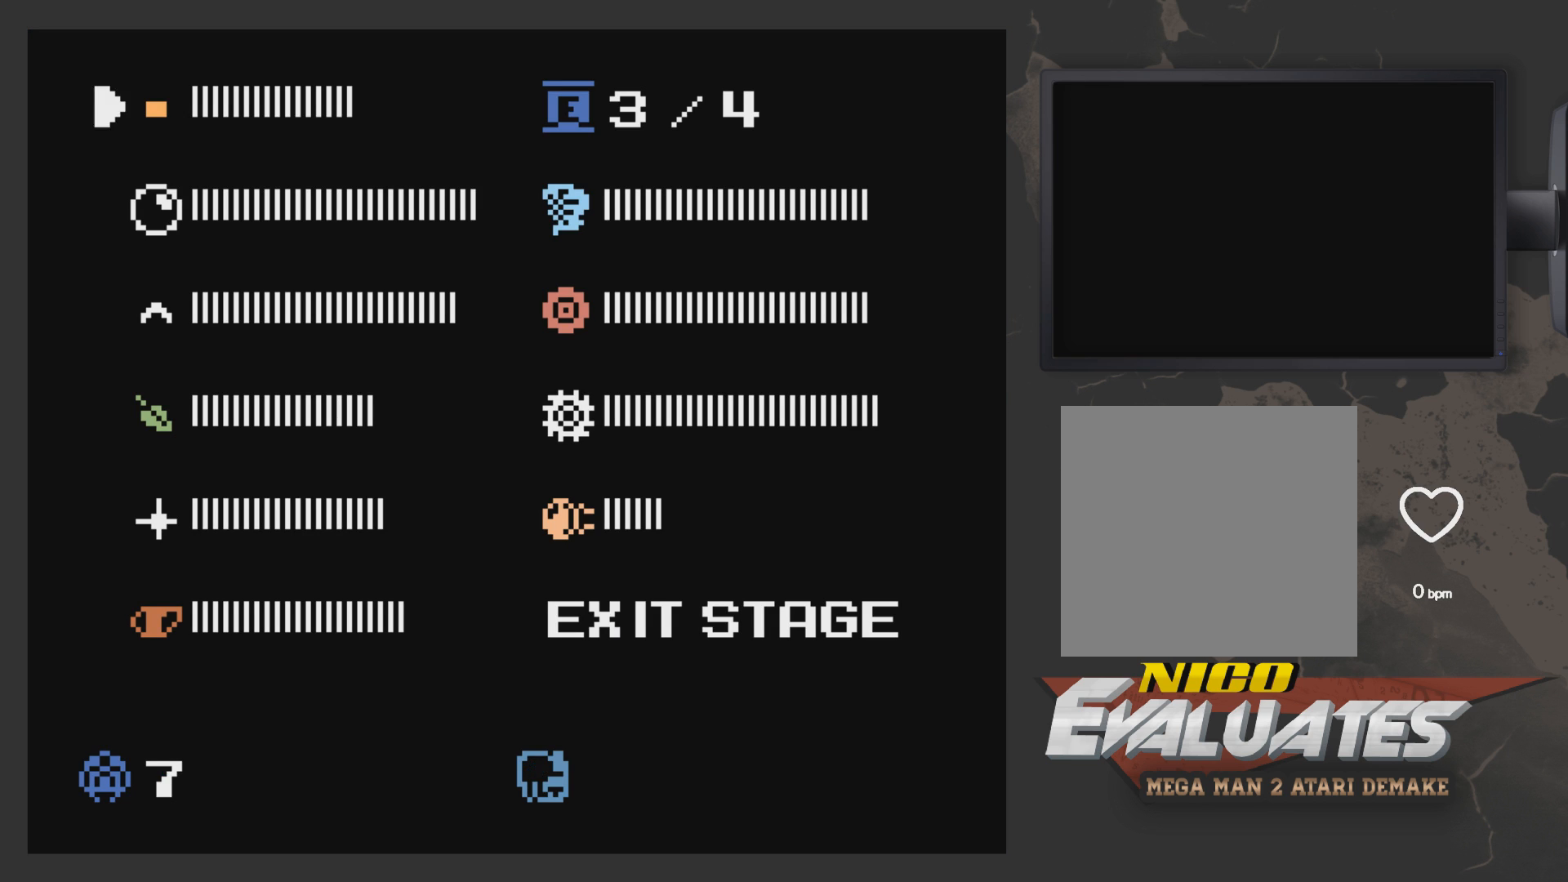
{"buttons": [], "left_stick": "center", "right_stick": "center", "events": []}
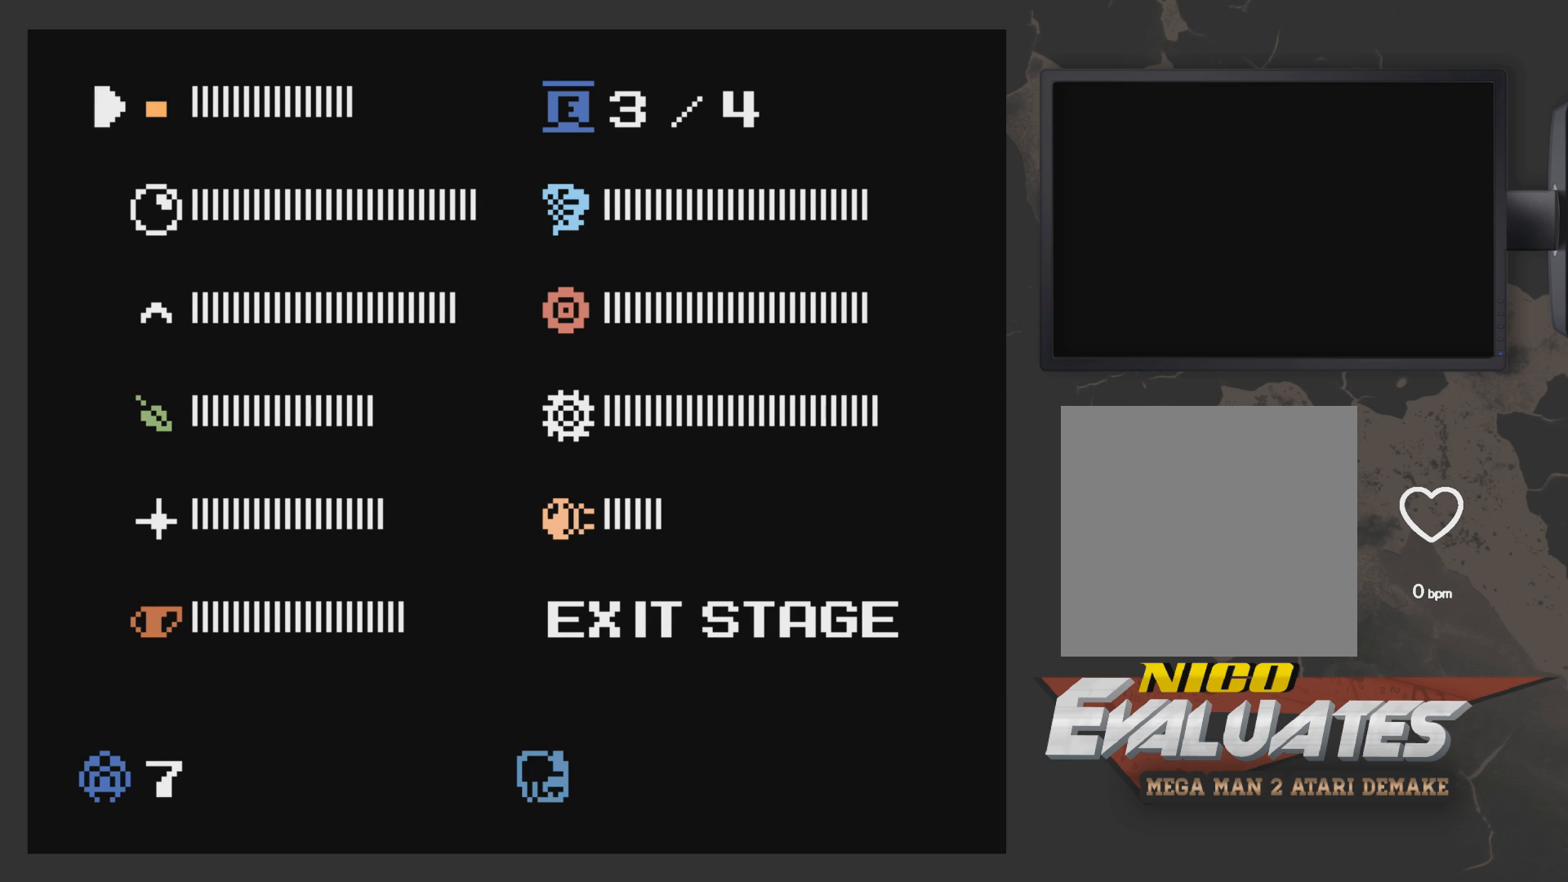
{"buttons": ["DPAD_RIGHT"], "left_stick": "center", "right_stick": "center", "events": [[283, "START", "down"], [383, "DPAD_RIGHT", "down"], [383, "START", "up"]]}
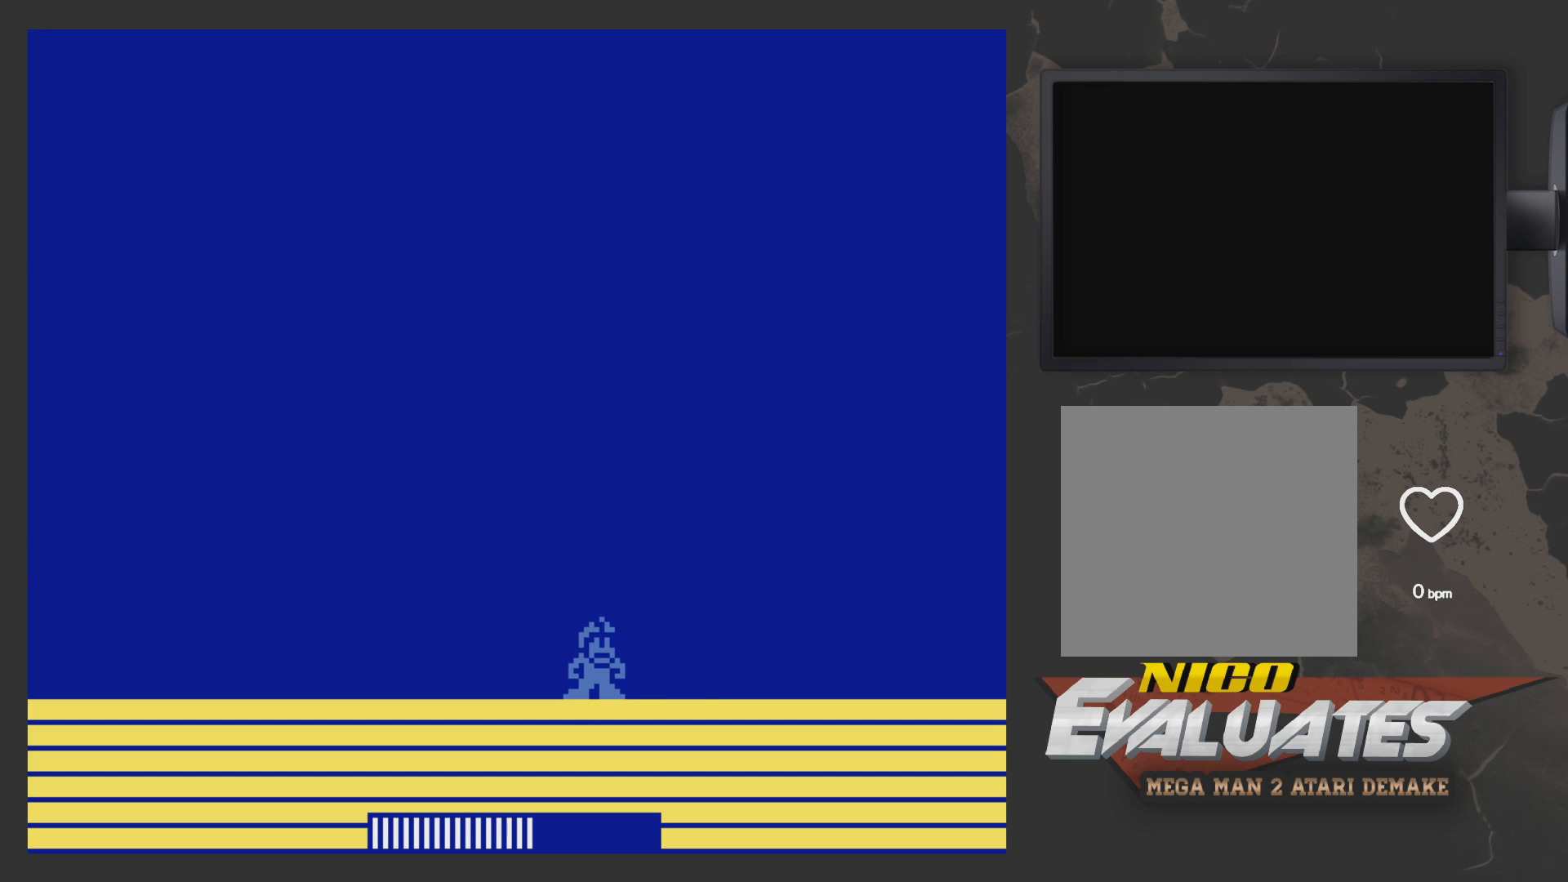
{"buttons": ["DPAD_RIGHT"], "left_stick": "center", "right_stick": "center", "events": []}
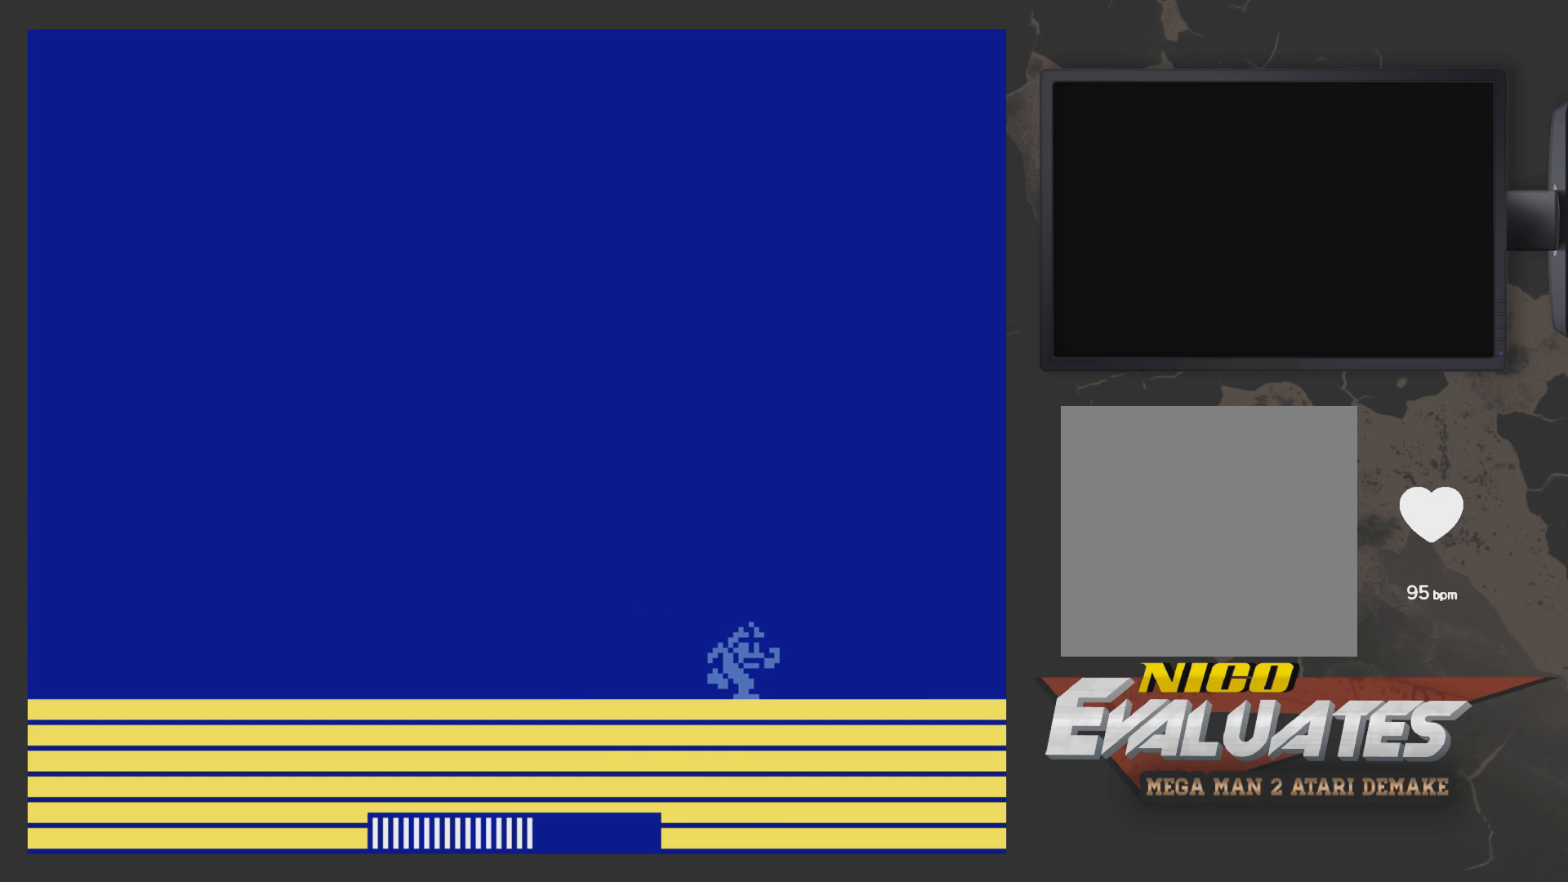
{"buttons": ["DPAD_RIGHT"], "left_stick": "center", "right_stick": "center", "events": []}
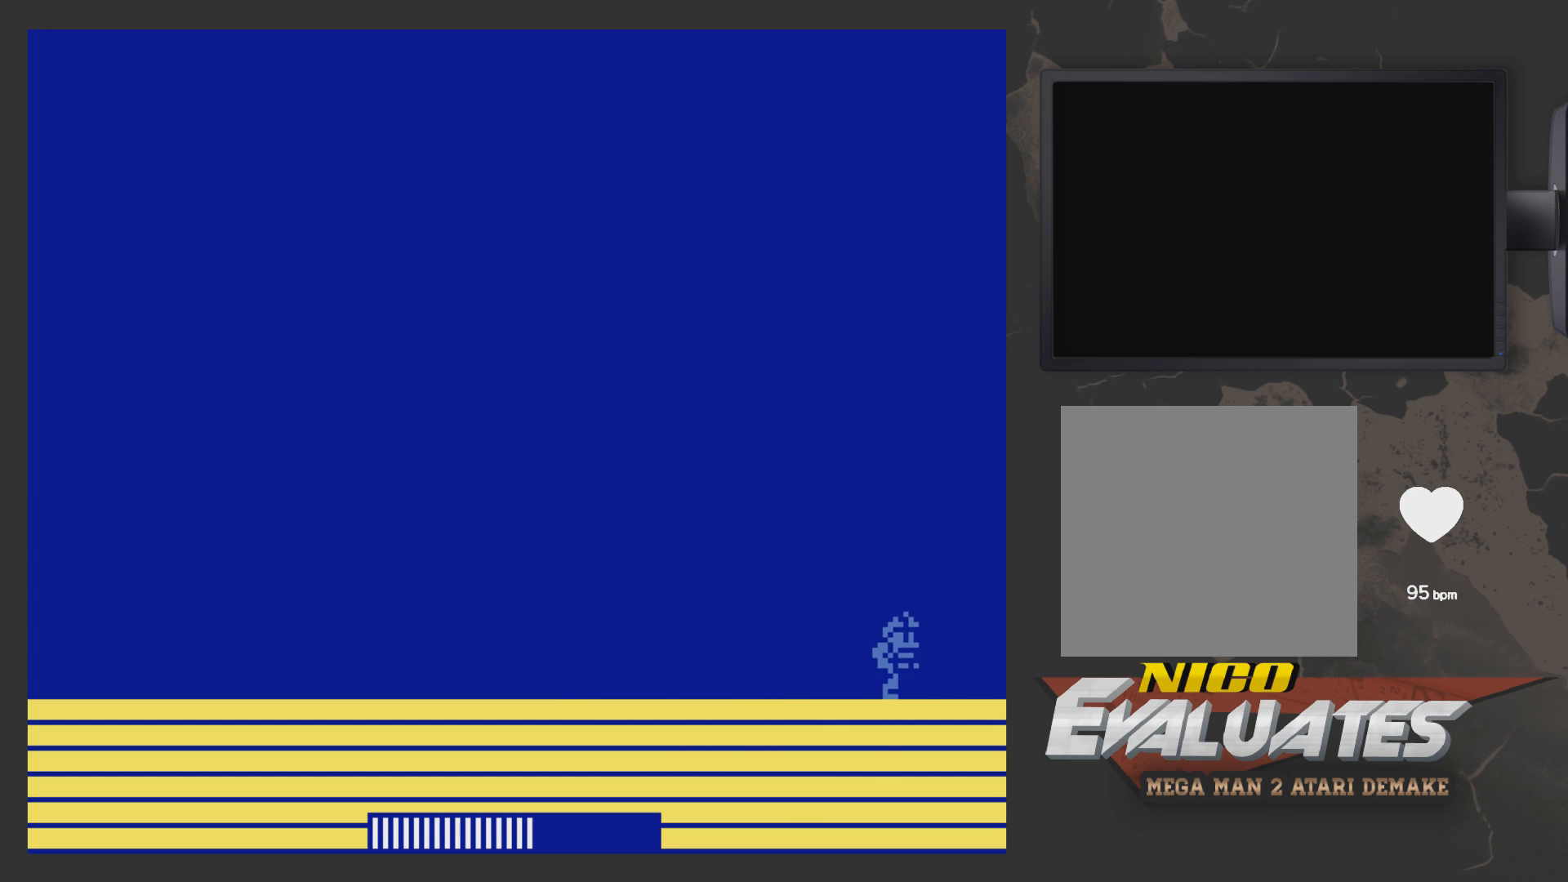
{"buttons": ["DPAD_RIGHT"], "left_stick": "center", "right_stick": "center", "events": []}
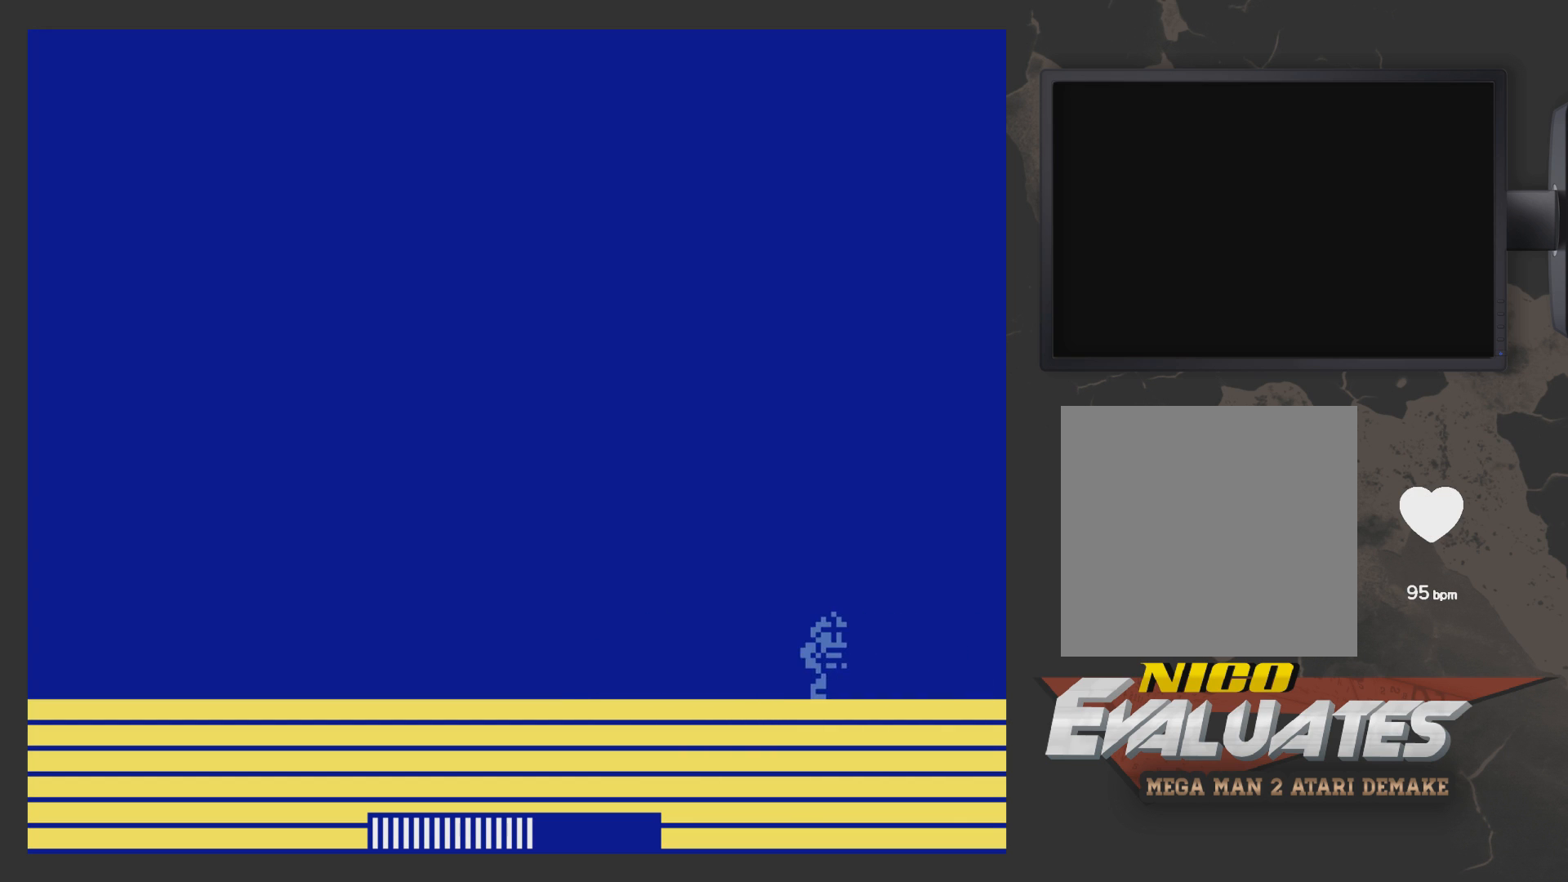
{"buttons": ["DPAD_RIGHT"], "left_stick": "center", "right_stick": "center", "events": [[200, "DPAD_RIGHT", "up"], [300, "DPAD_LEFT", "down"], [400, "DPAD_LEFT", "up"], [500, "DPAD_RIGHT", "down"]]}
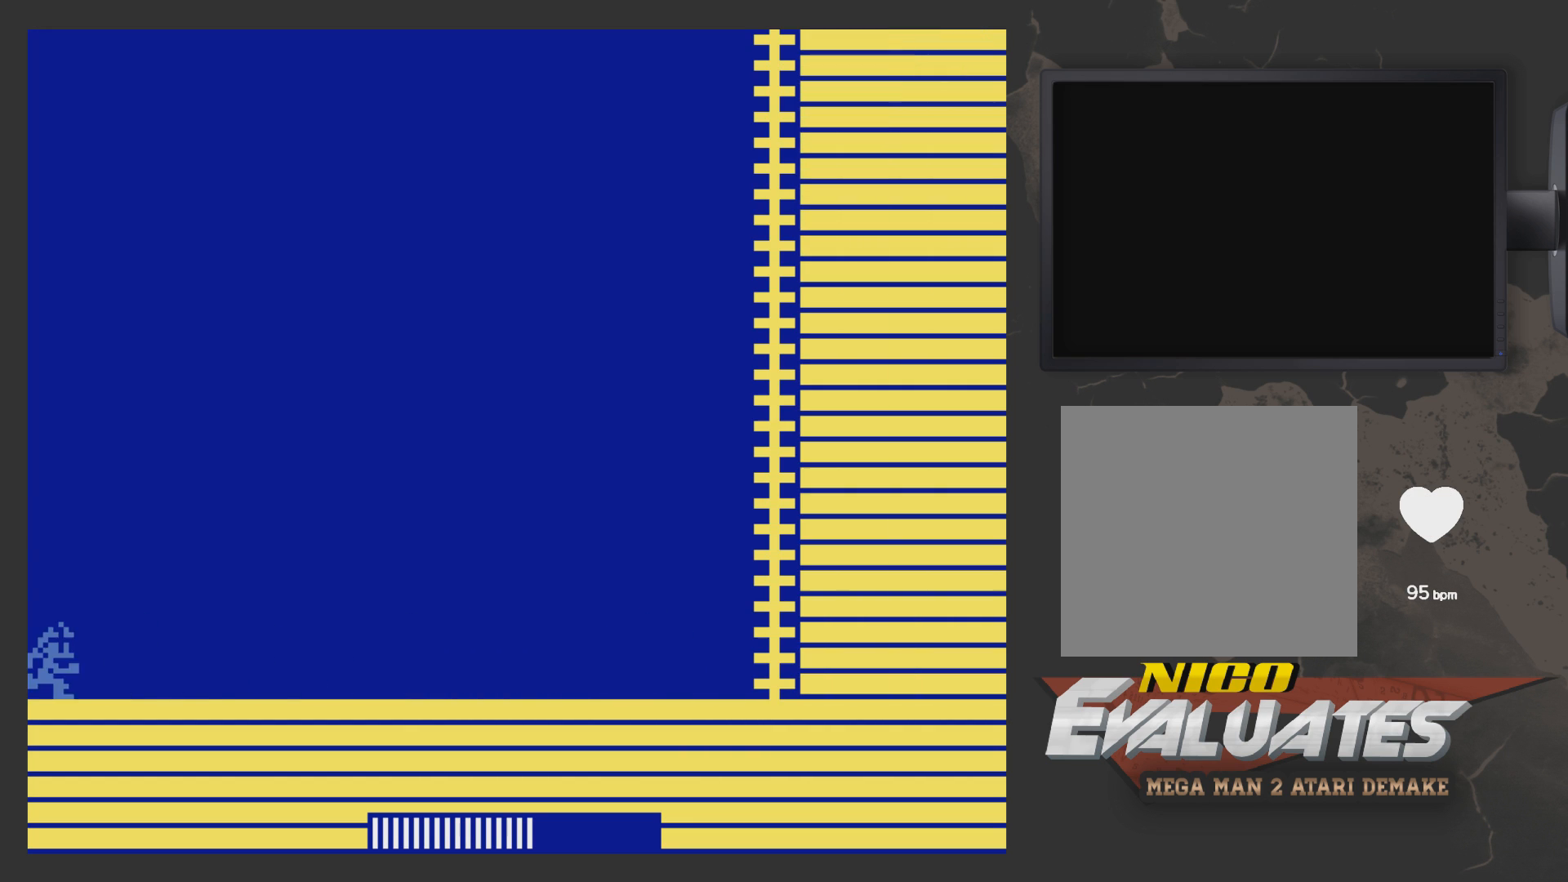
{"buttons": ["DPAD_RIGHT"], "left_stick": "center", "right_stick": "center", "events": []}
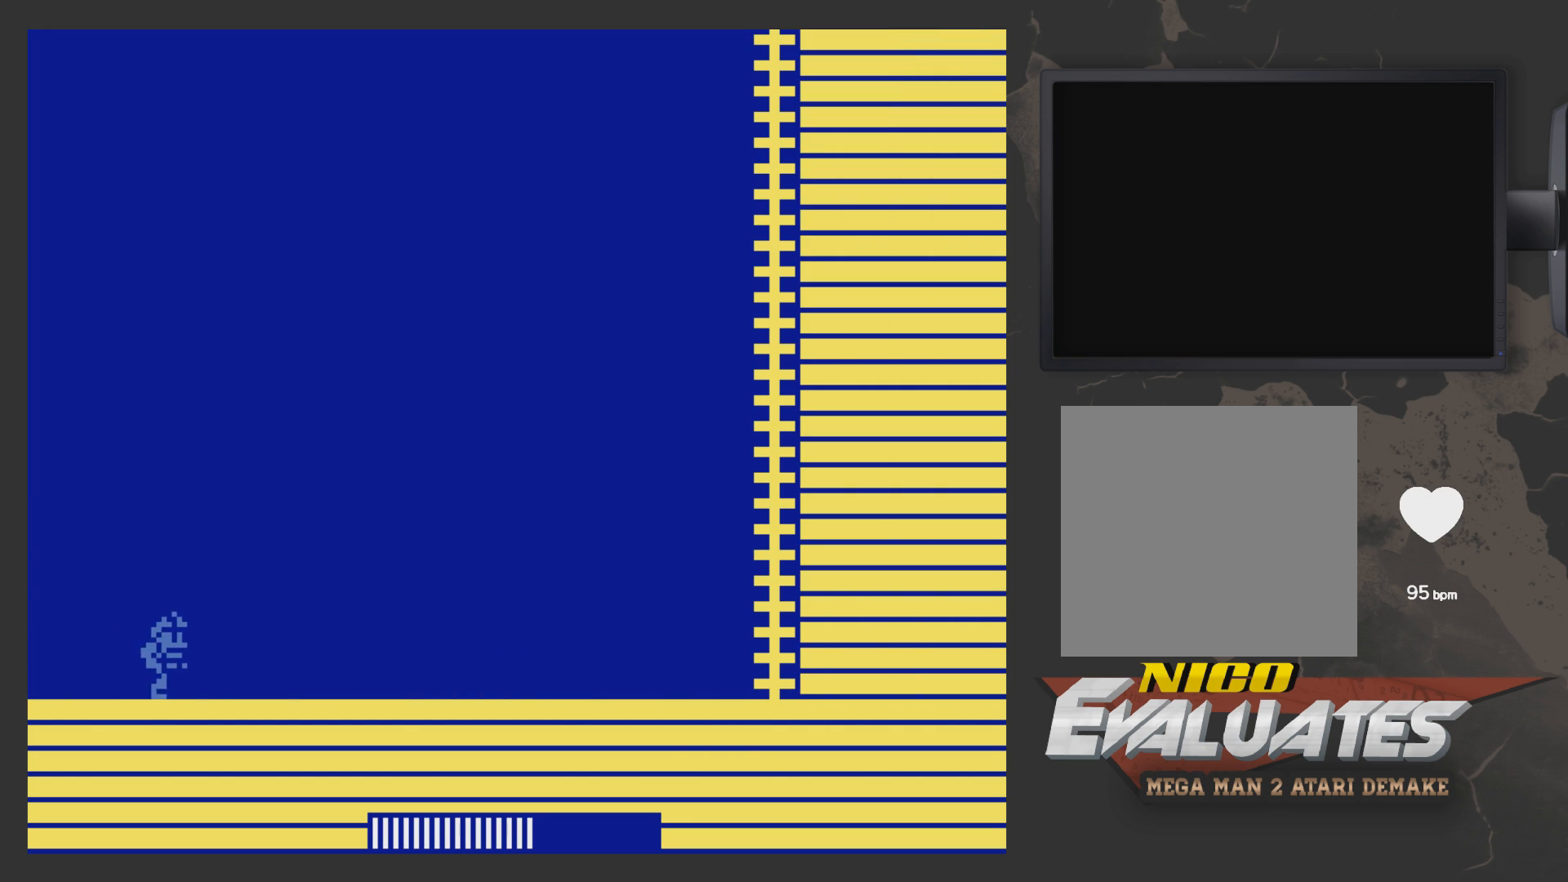
{"buttons": ["DPAD_RIGHT"], "left_stick": "center", "right_stick": "center", "events": []}
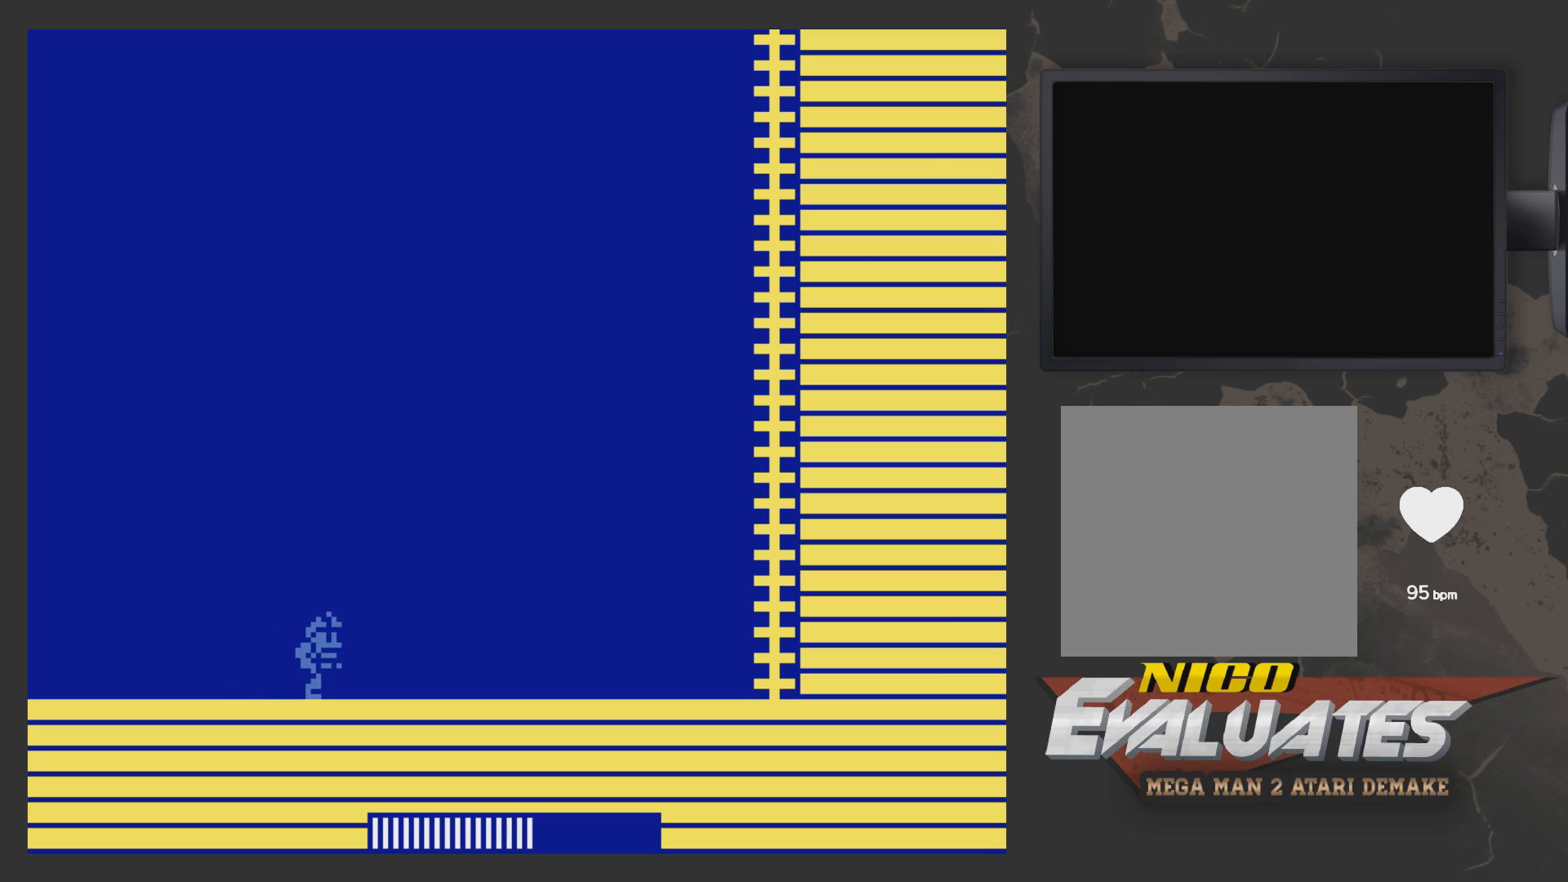
{"buttons": ["DPAD_RIGHT"], "left_stick": "center", "right_stick": "center", "events": []}
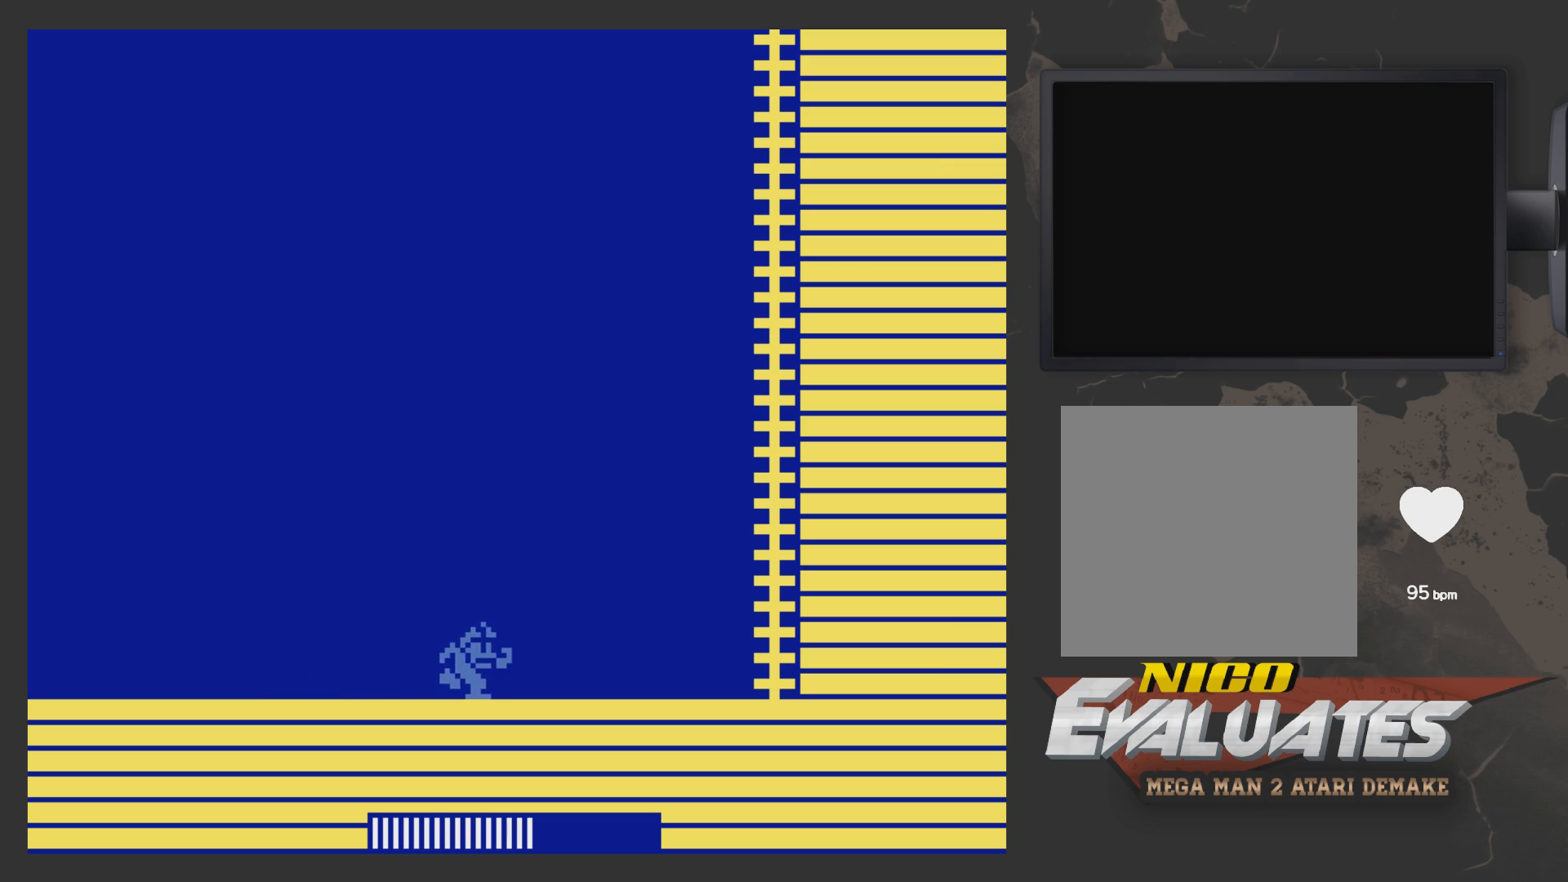
{"buttons": ["DPAD_RIGHT"], "left_stick": "center", "right_stick": "center", "events": []}
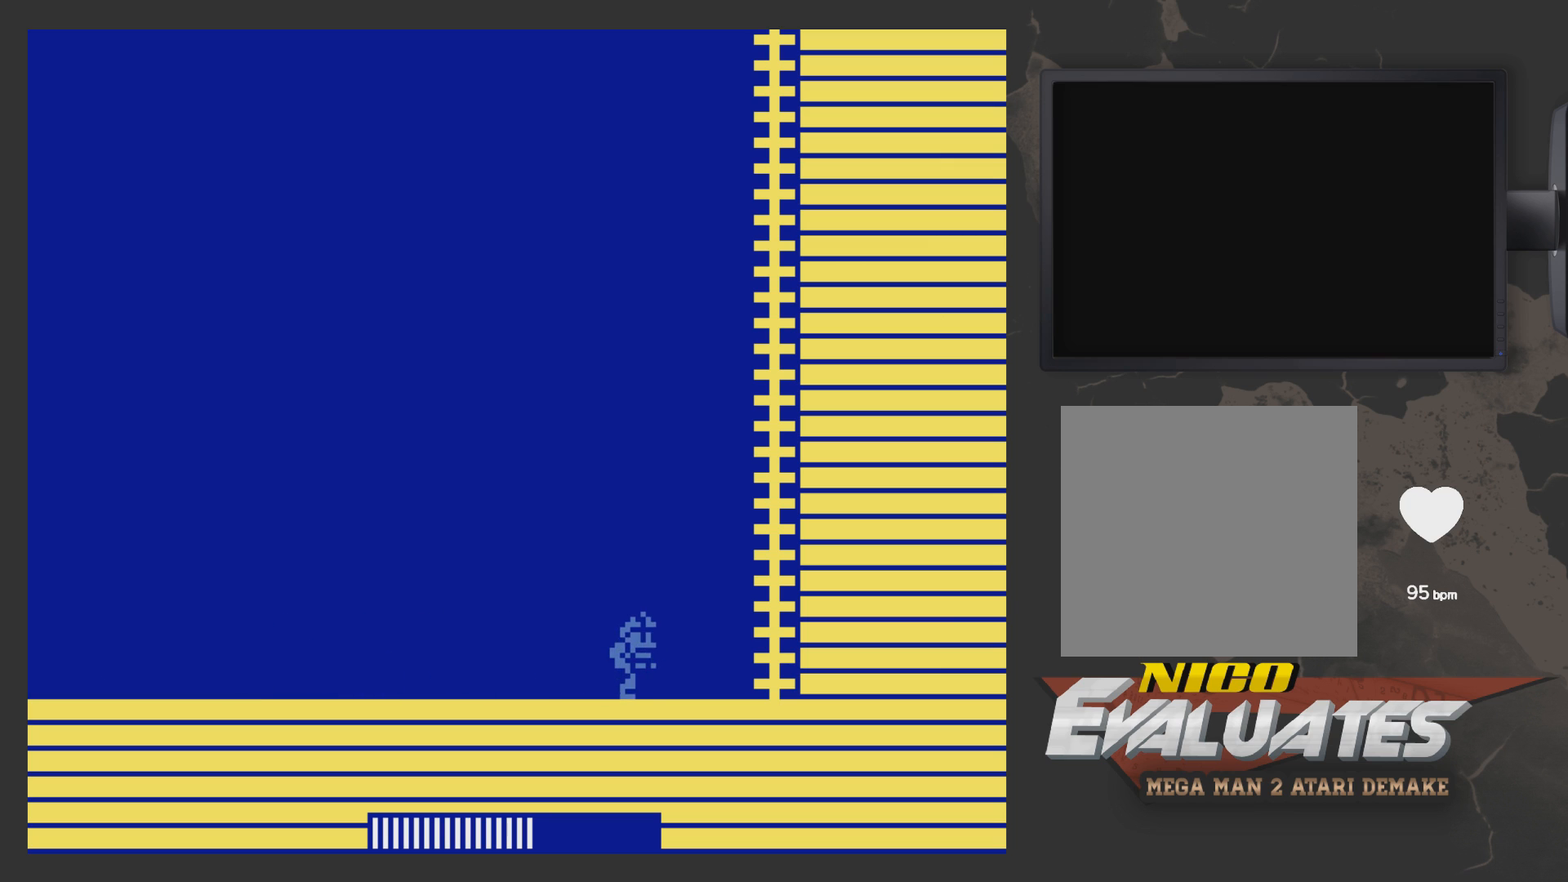
{"buttons": ["DPAD_LEFT"], "left_stick": "center", "right_stick": "center", "events": [[250, "DPAD_RIGHT", "up"], [500, "DPAD_LEFT", "down"]]}
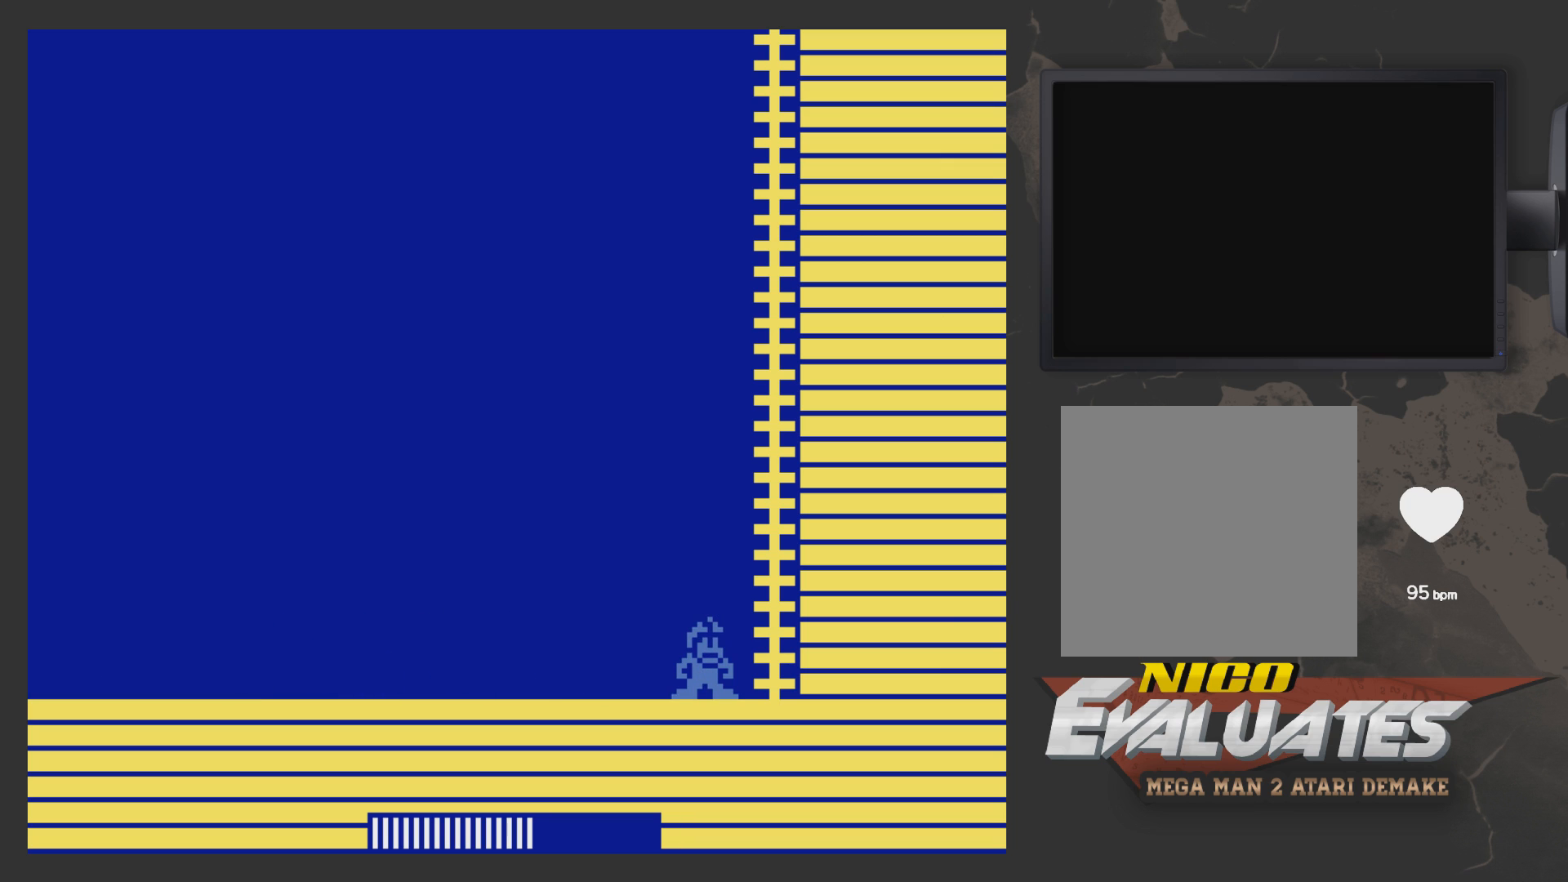
{"buttons": ["DPAD_LEFT"], "left_stick": "center", "right_stick": "center", "events": []}
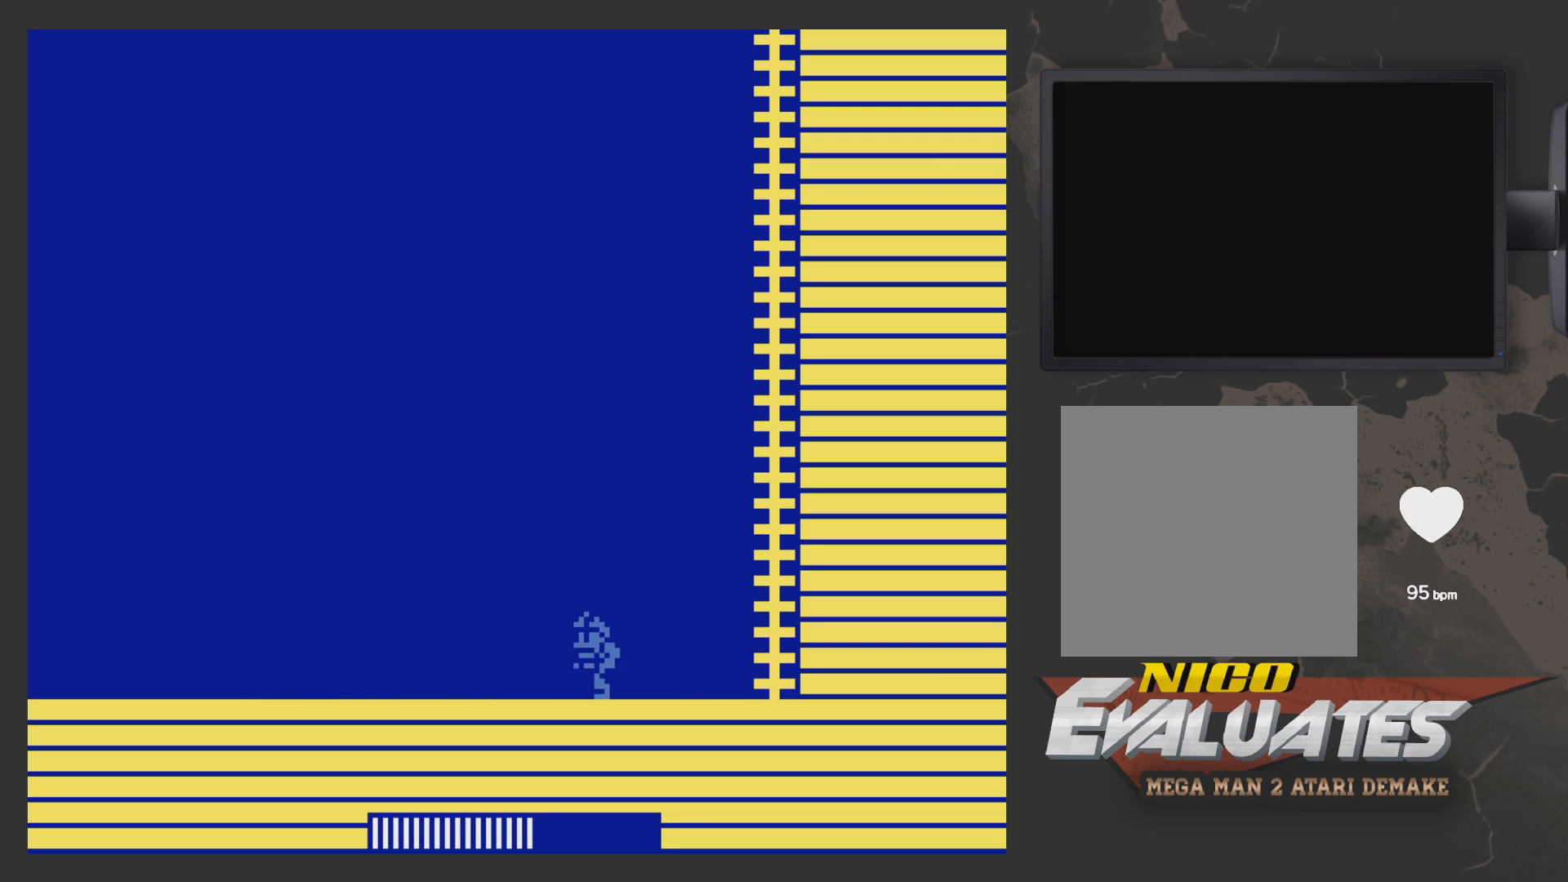
{"buttons": ["DPAD_LEFT"], "left_stick": "center", "right_stick": "center", "events": []}
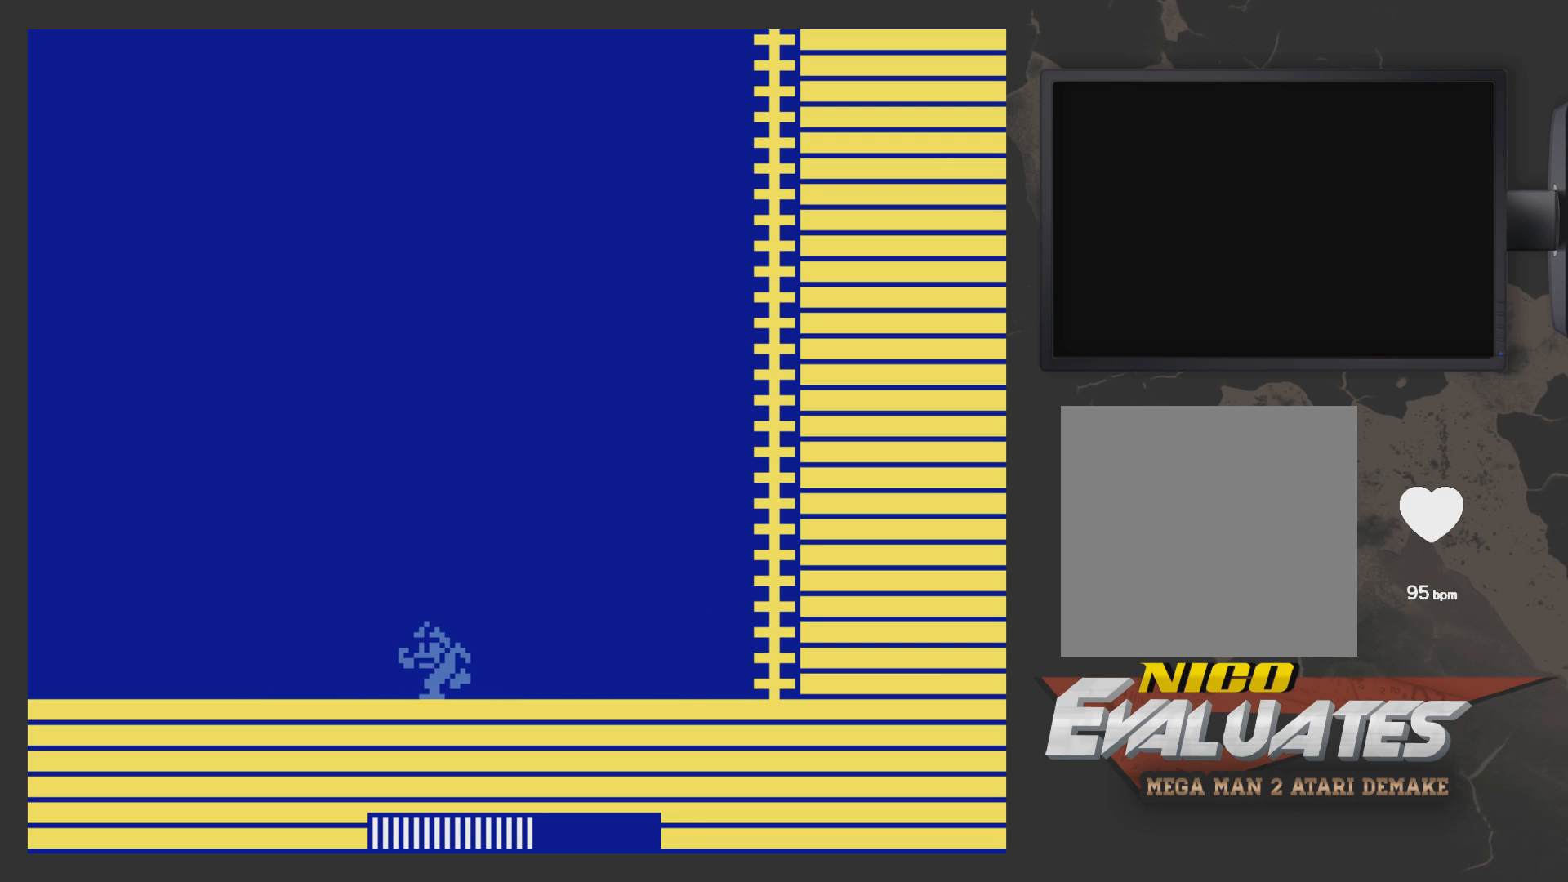
{"buttons": ["DPAD_RIGHT"], "left_stick": "center", "right_stick": "center", "events": [[217, "DPAD_LEFT", "up"], [383, "DPAD_RIGHT", "down"]]}